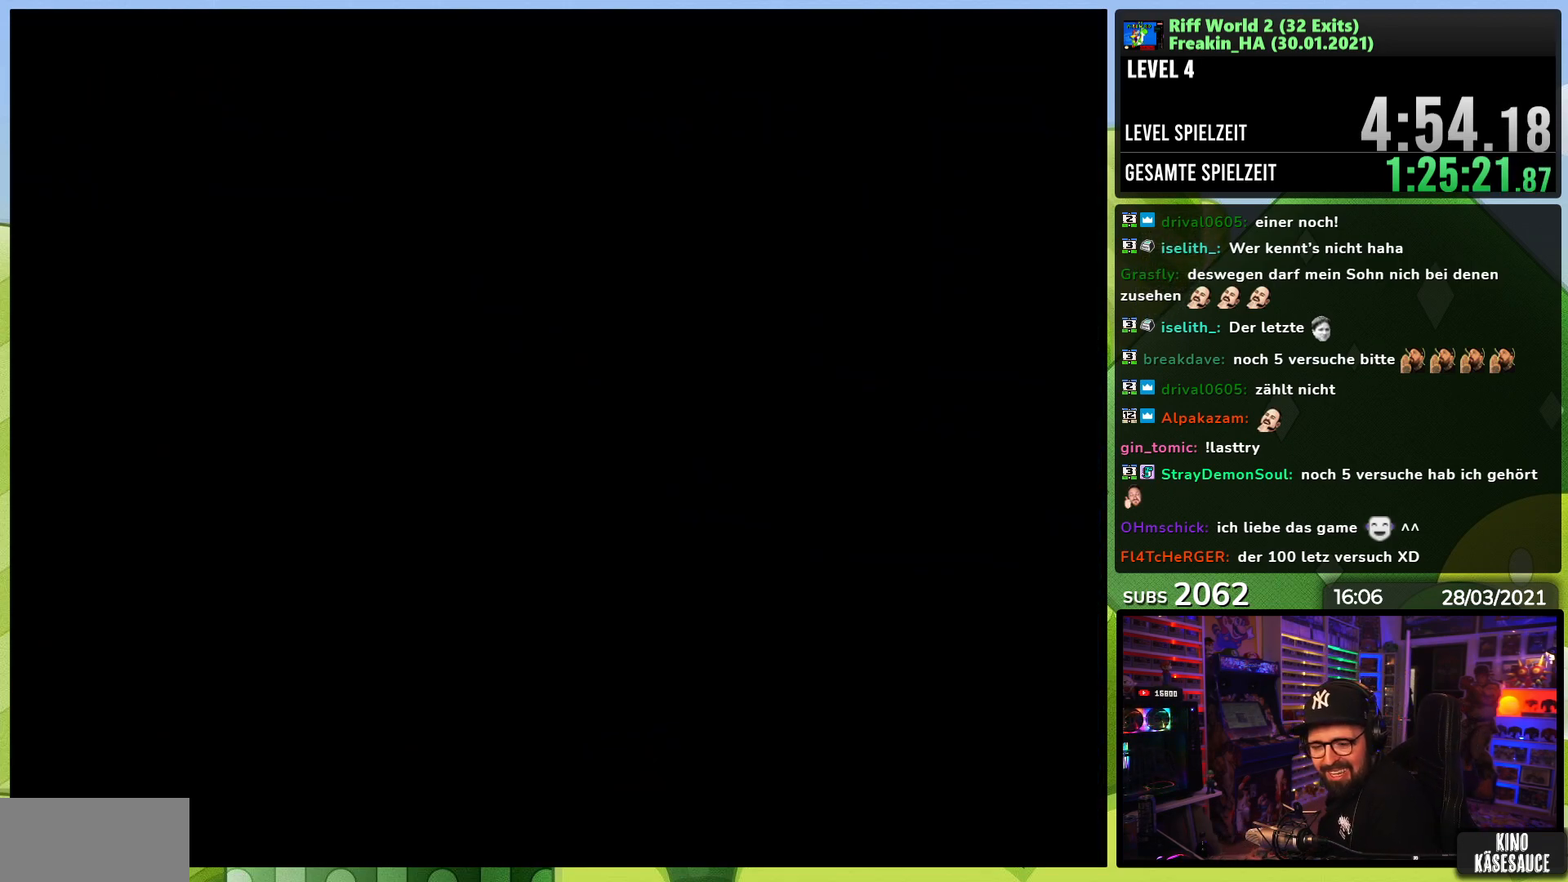
Gameplay with a controller (Nintendo layout); each line is a JSON object with the inputs held at the frame after it (dt_ms = milliseconds from this image to that frame). "events" lists button and stick changes between this image and that frame as [ms after this image, input, new state], when the widget could be followed in between. Not read: L3 R1 R3.
{"dt_ms": 500, "buttons": [], "events": [[217, "A", "down"], [317, "A", "up"], [383, "A", "down"], [483, "A", "up"]]}
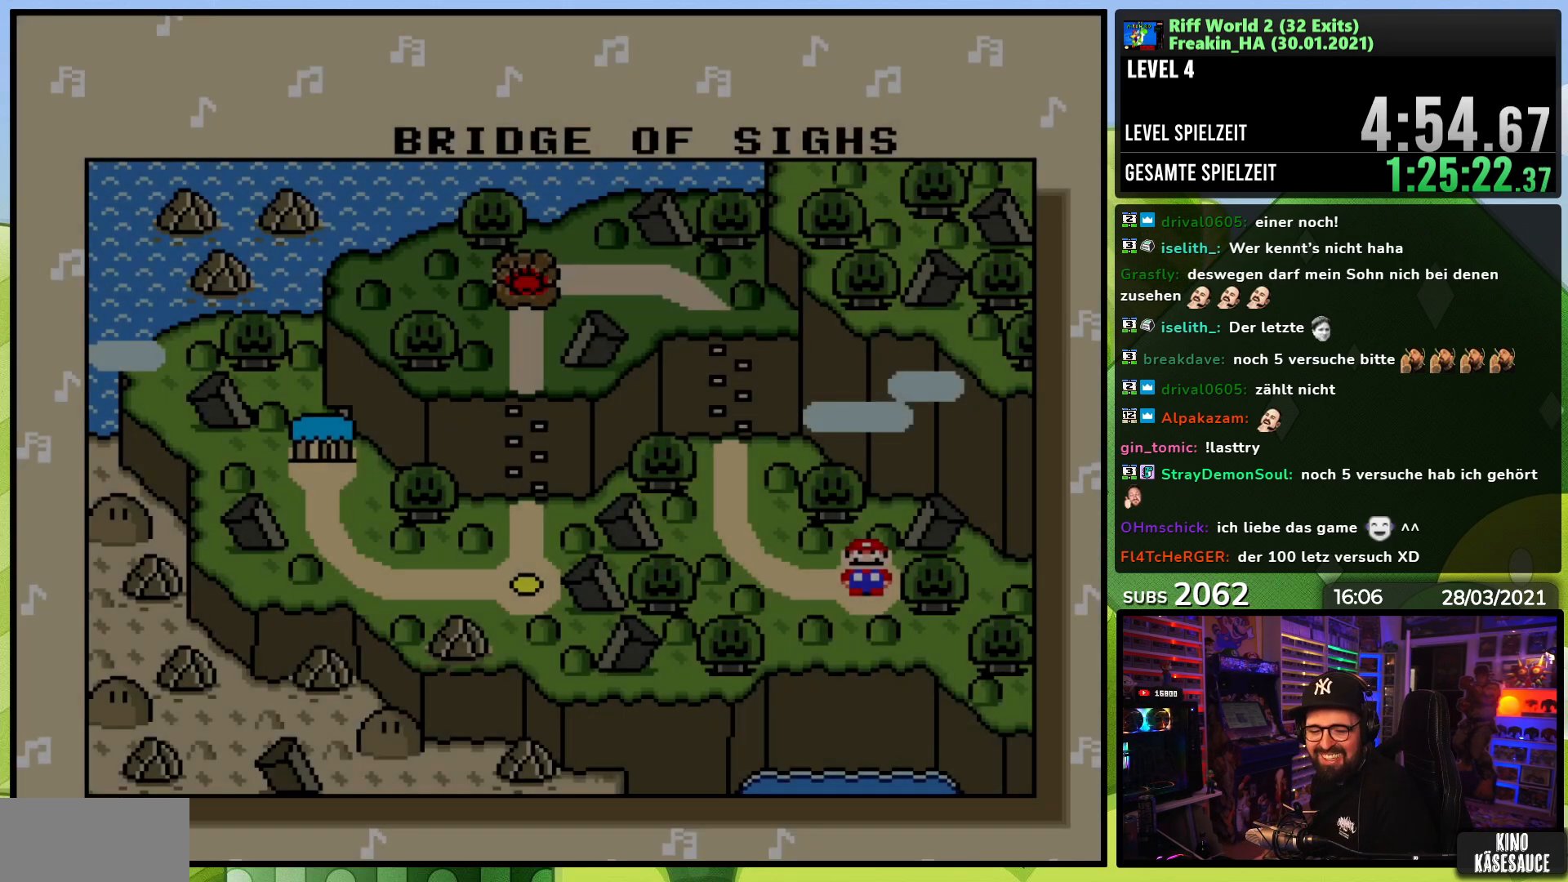
{"dt_ms": 500, "buttons": [], "events": [[33, "A", "down"], [133, "A", "up"], [200, "A", "down"], [300, "A", "up"], [350, "A", "down"], [450, "A", "up"]]}
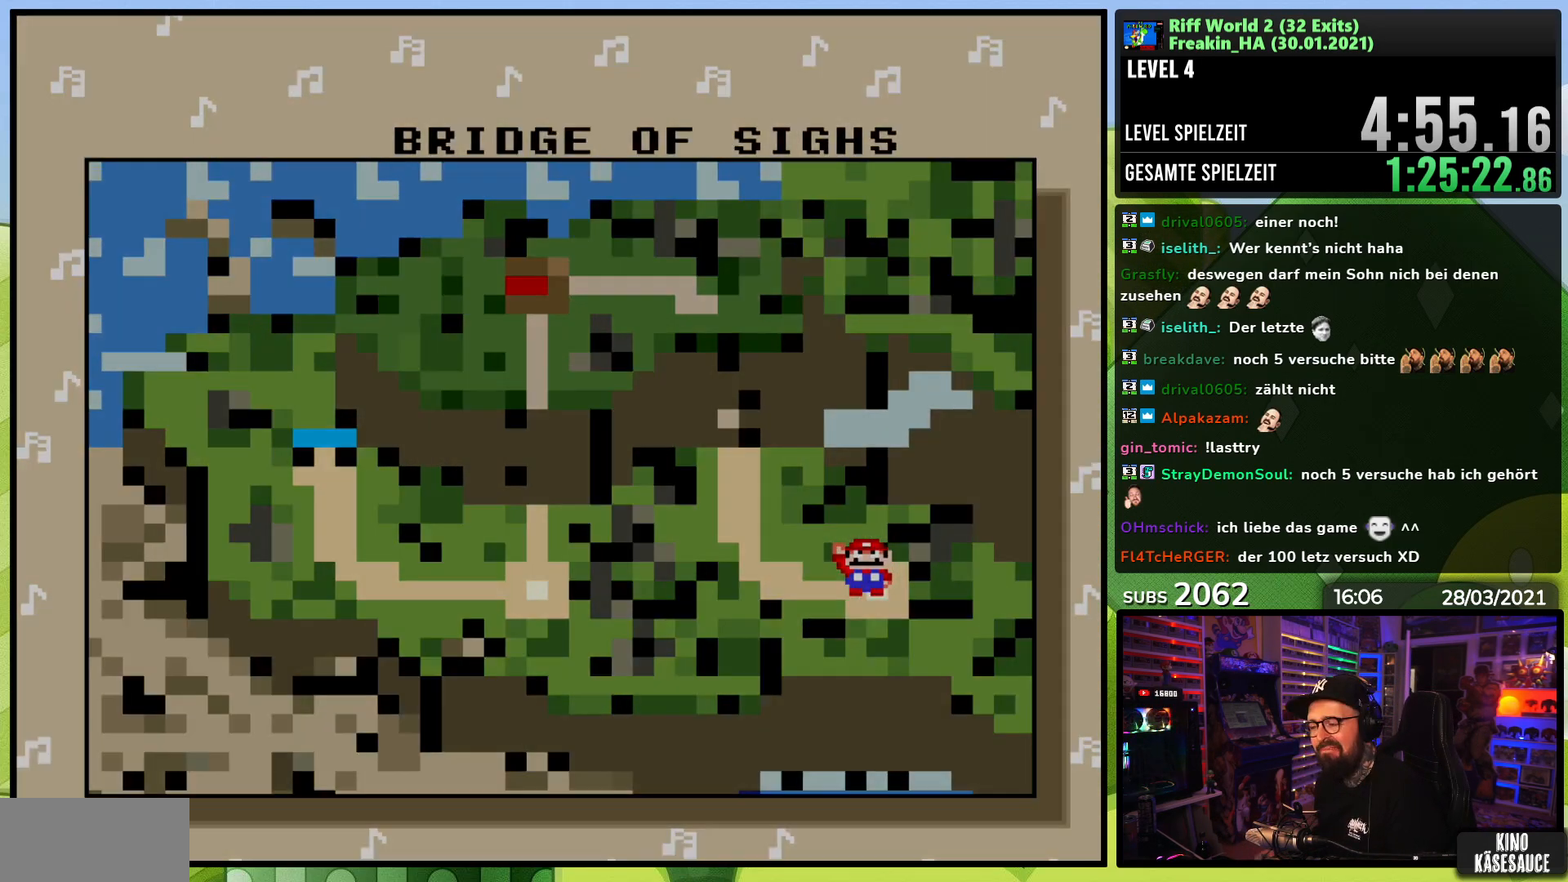
{"dt_ms": 500, "buttons": [], "events": [[17, "A", "down"], [100, "A", "up"], [183, "A", "down"], [283, "A", "up"], [383, "A", "down"], [483, "A", "up"]]}
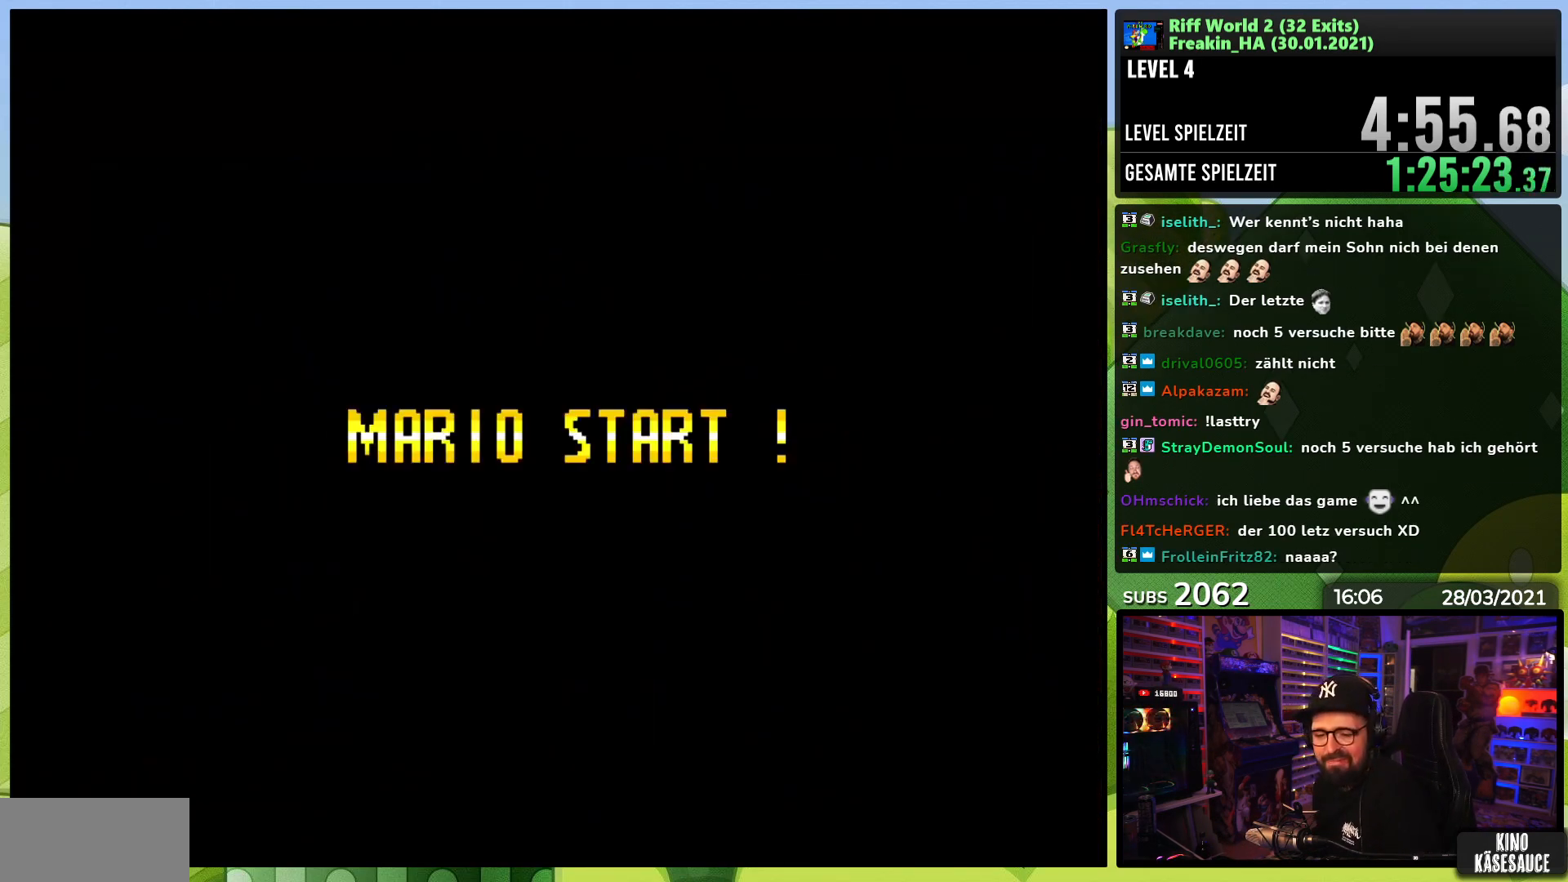
{"dt_ms": 500, "buttons": [], "events": [[217, "A", "down"], [233, "B", "down"], [233, "X", "down"], [317, "B", "up"], [333, "A", "up"], [383, "X", "up"]]}
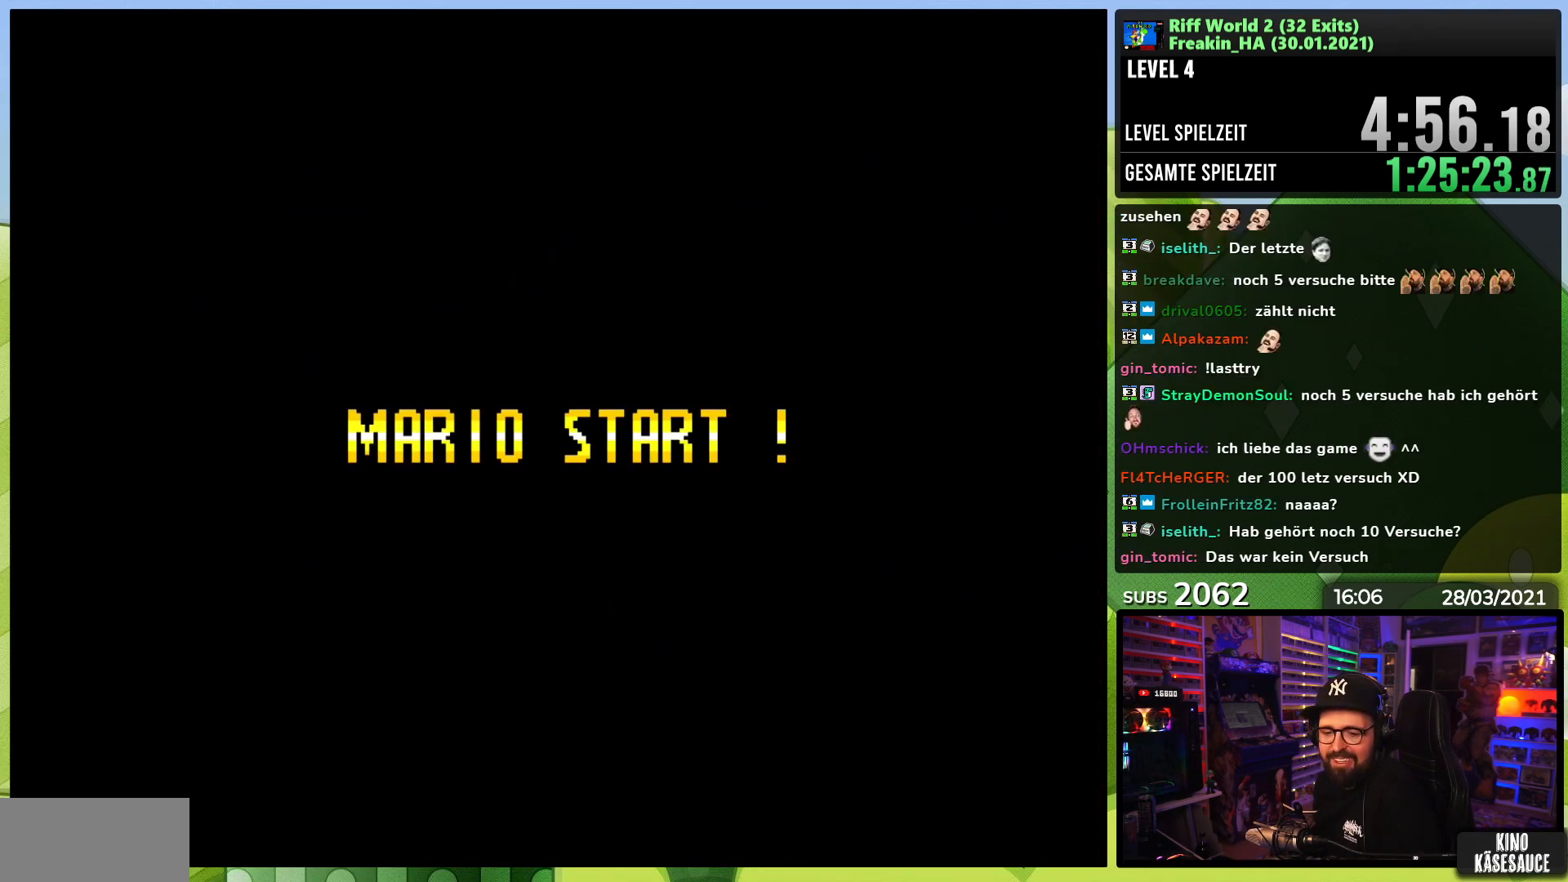
{"dt_ms": 500, "buttons": [], "events": [[83, "B", "down"], [117, "Y", "down"], [200, "B", "up"], [217, "Y", "up"]]}
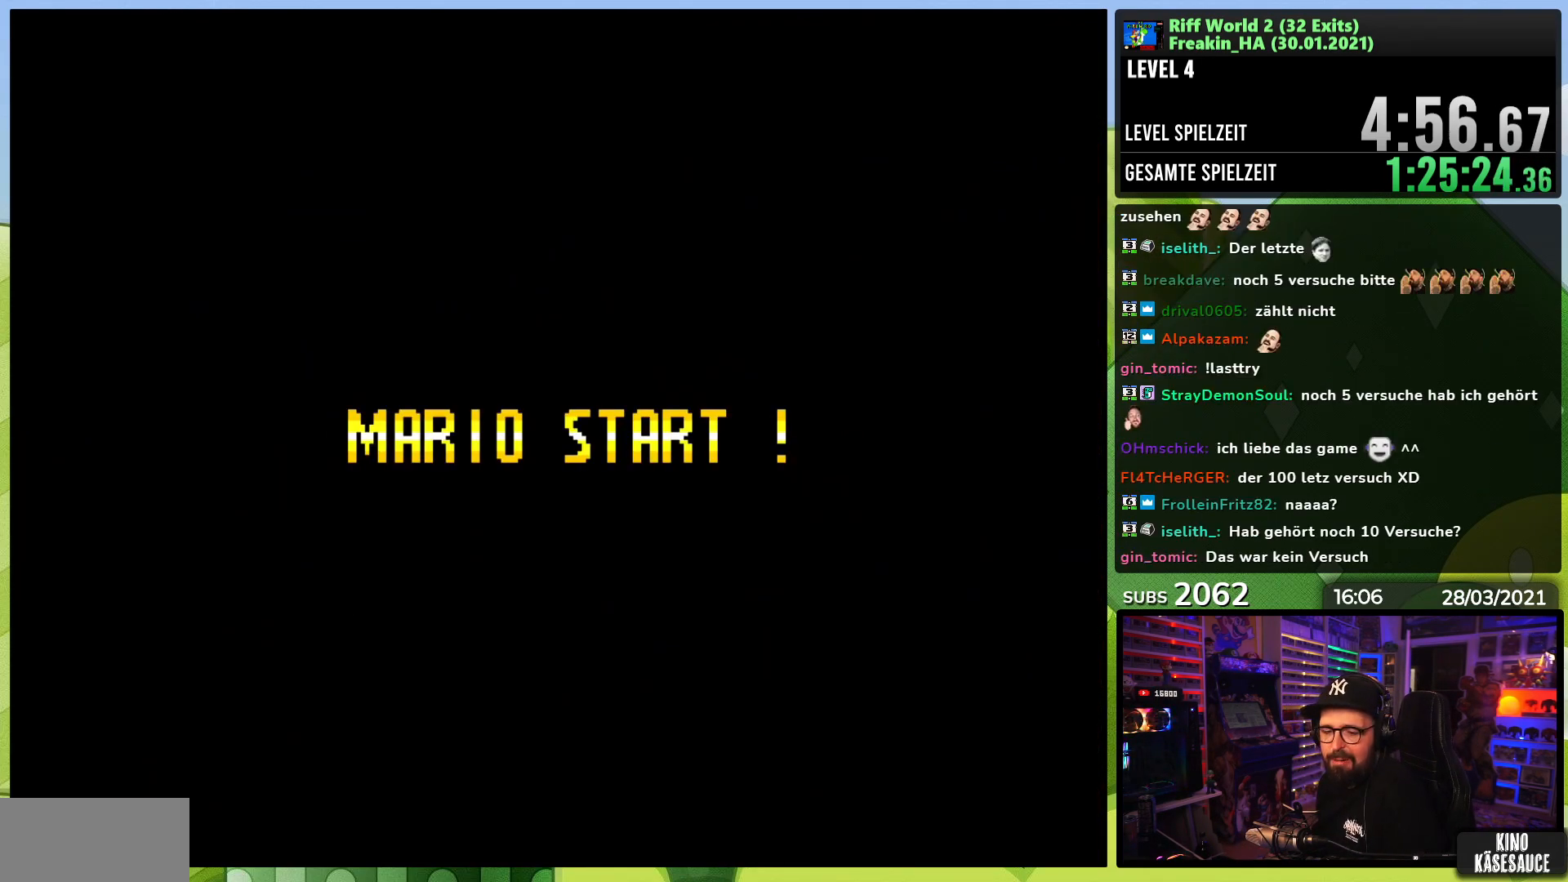
{"dt_ms": 500, "buttons": ["A", "X", "DPAD_RIGHT"], "events": [[283, "A", "down"], [283, "X", "down"], [383, "DPAD_RIGHT", "down"], [483, "DPAD_LEFT", "down"], [483, "X", "up"], [500, "DPAD_LEFT", "up"], [500, "X", "down"]]}
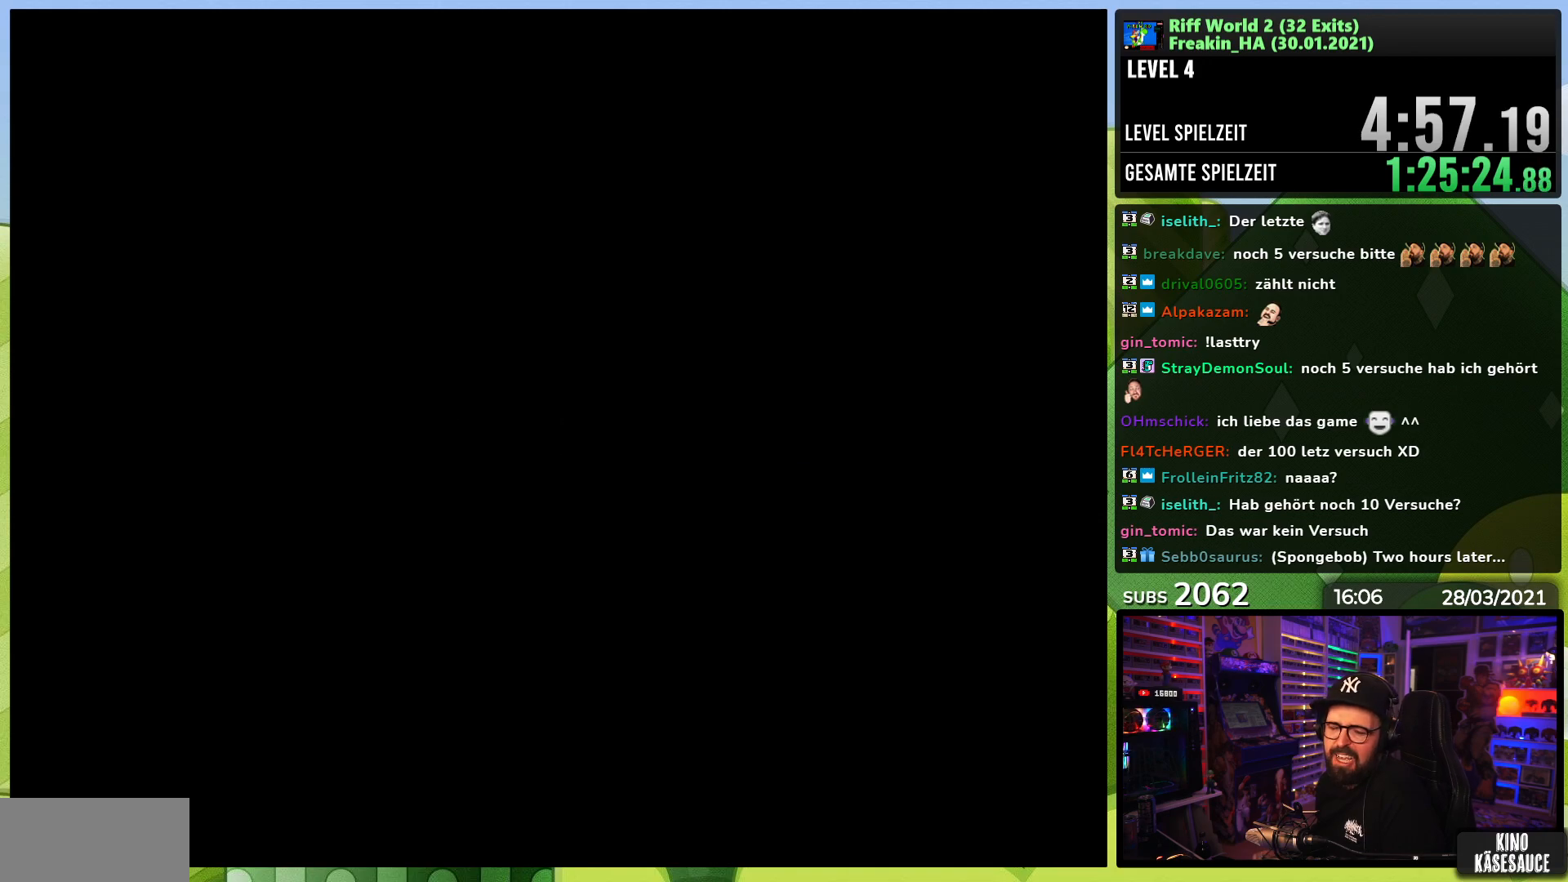
{"dt_ms": 500, "buttons": ["A", "X", "DPAD_RIGHT"], "events": [[67, "DPAD_LEFT", "down"], [67, "X", "up"], [83, "DPAD_LEFT", "up"], [83, "X", "down"]]}
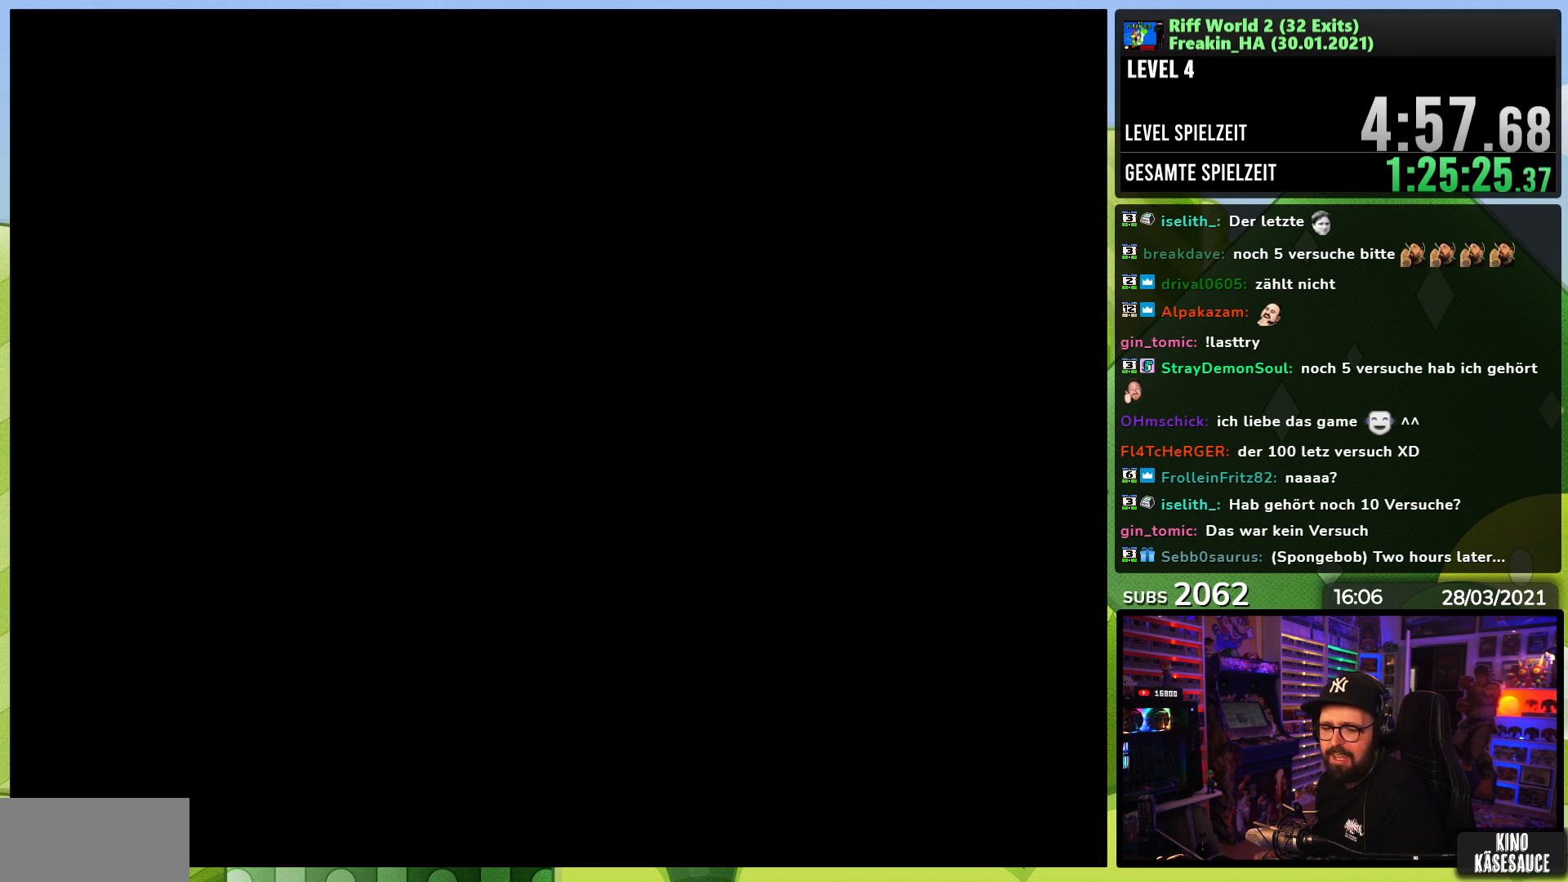
{"dt_ms": 500, "buttons": ["A", "X", "DPAD_RIGHT"], "events": [[250, "X", "up"], [267, "DPAD_RIGHT", "up"], [267, "X", "down"], [317, "DPAD_RIGHT", "down"], [417, "DPAD_LEFT", "down"], [417, "X", "up"], [433, "DPAD_LEFT", "up"], [433, "X", "down"]]}
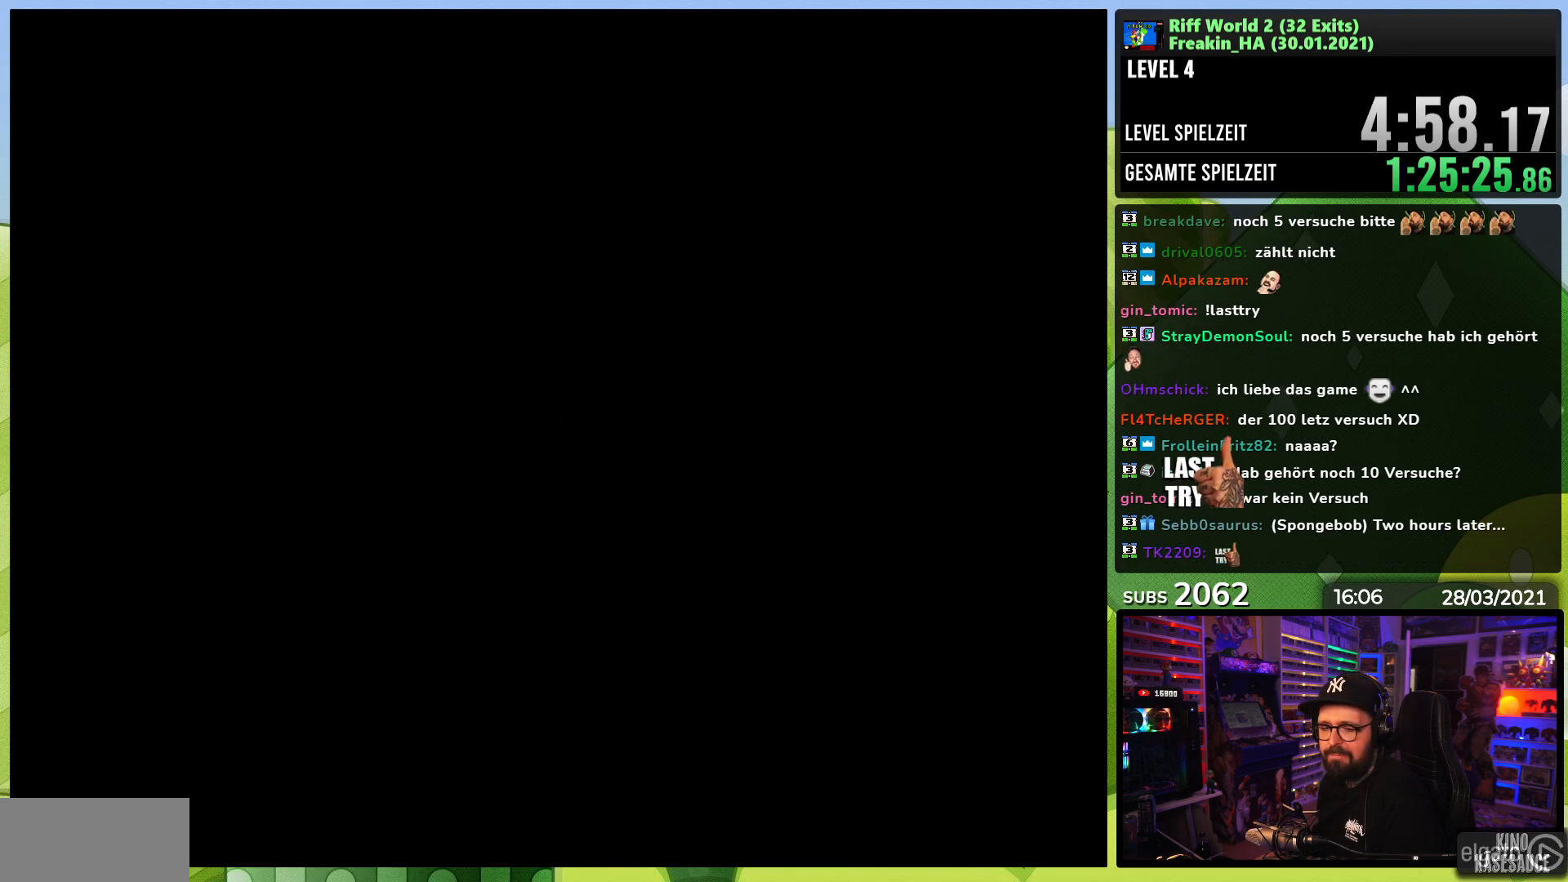
{"dt_ms": 500, "buttons": ["A", "X", "DPAD_RIGHT"], "events": []}
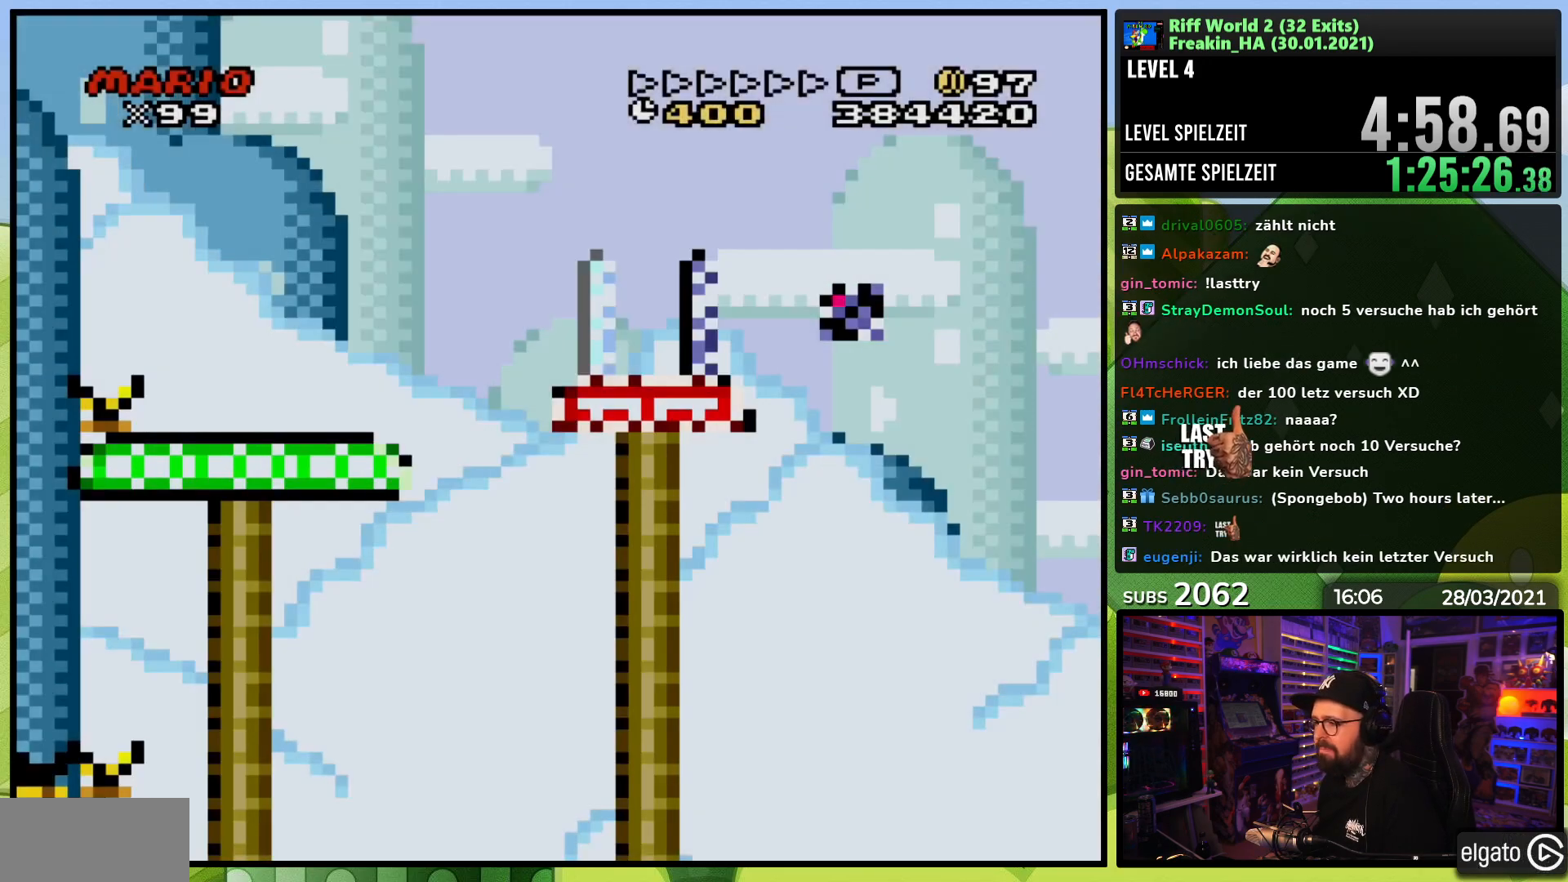
{"dt_ms": 500, "buttons": ["X", "DPAD_RIGHT"], "events": [[233, "A", "up"], [383, "A", "down"], [450, "A", "up"]]}
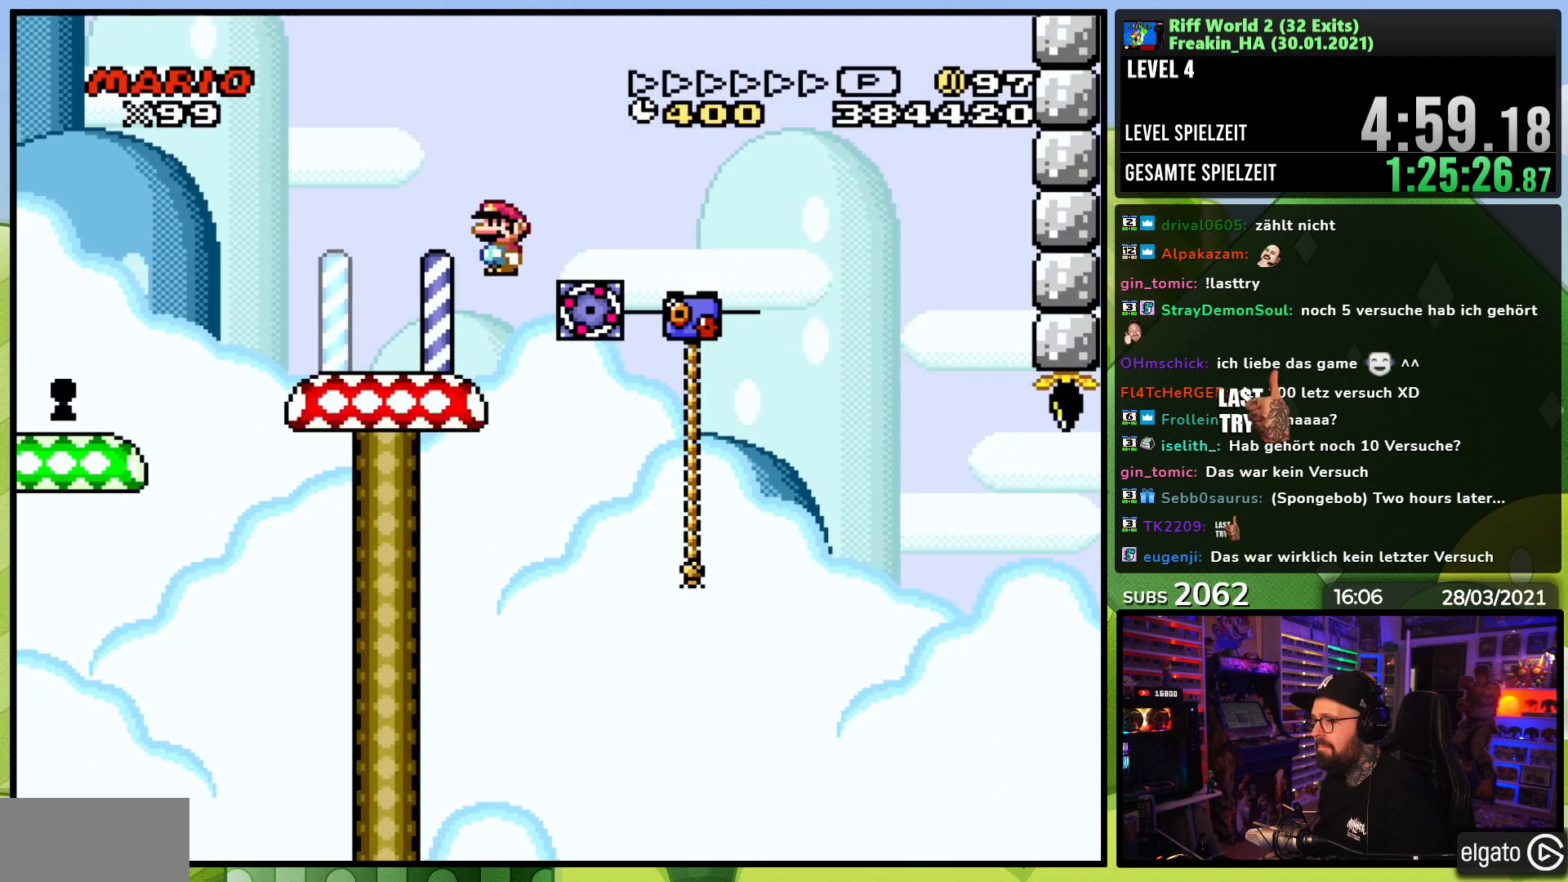
{"dt_ms": 500, "buttons": ["X"], "events": [[67, "A", "down"], [67, "X", "up"], [83, "A", "up"], [83, "X", "down"], [217, "DPAD_RIGHT", "up"], [250, "DPAD_LEFT", "down"], [333, "DPAD_UP", "down"], [367, "DPAD_LEFT", "up"], [450, "DPAD_UP", "up"]]}
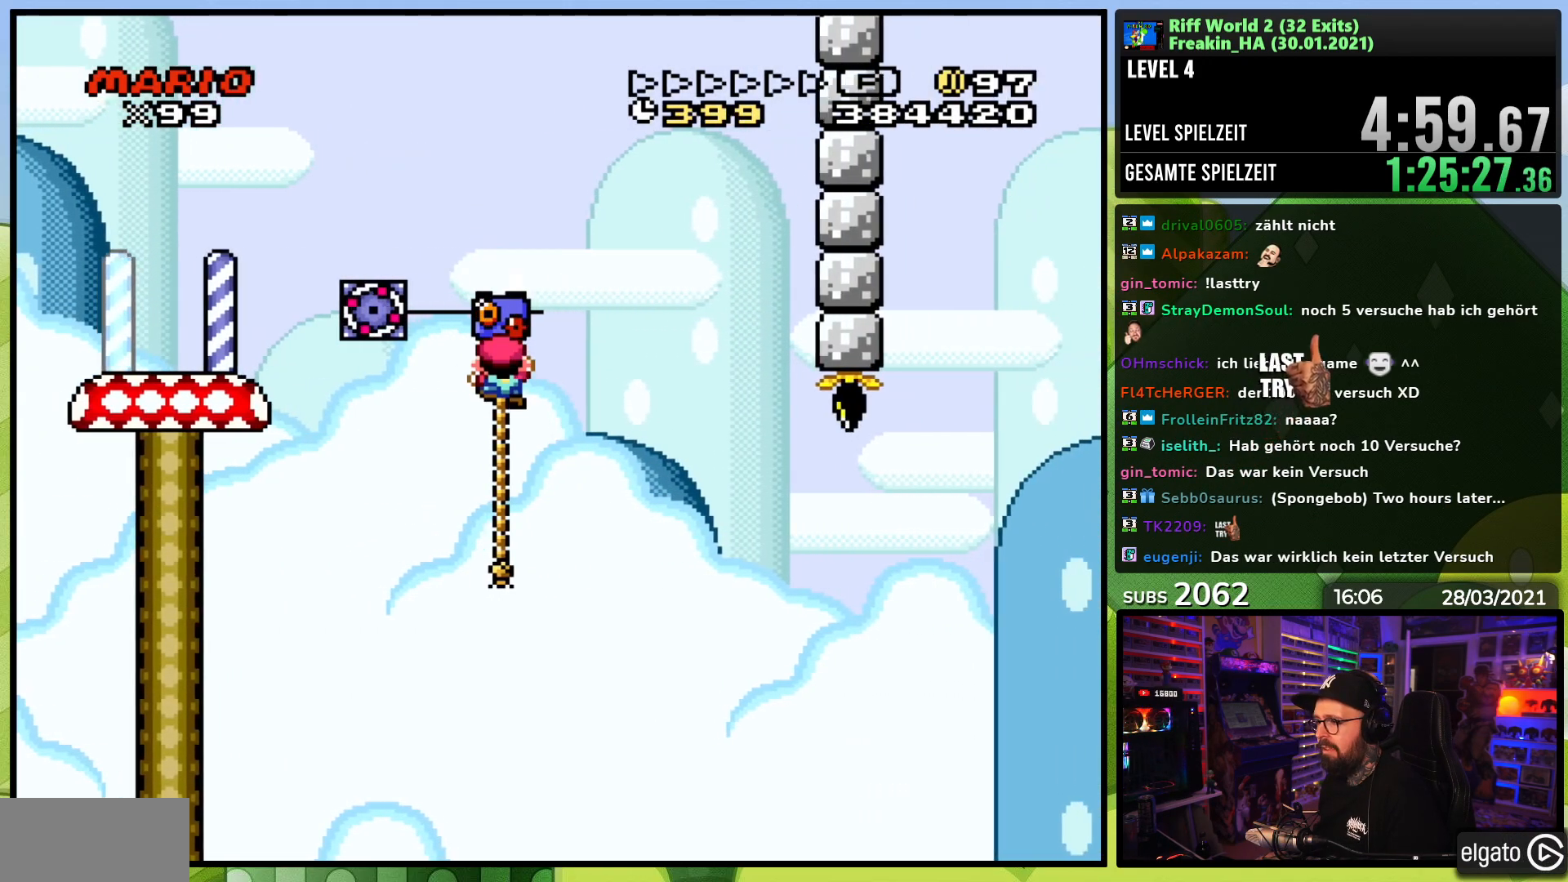
{"dt_ms": 500, "buttons": ["Y"], "events": [[100, "X", "up"], [150, "Y", "down"]]}
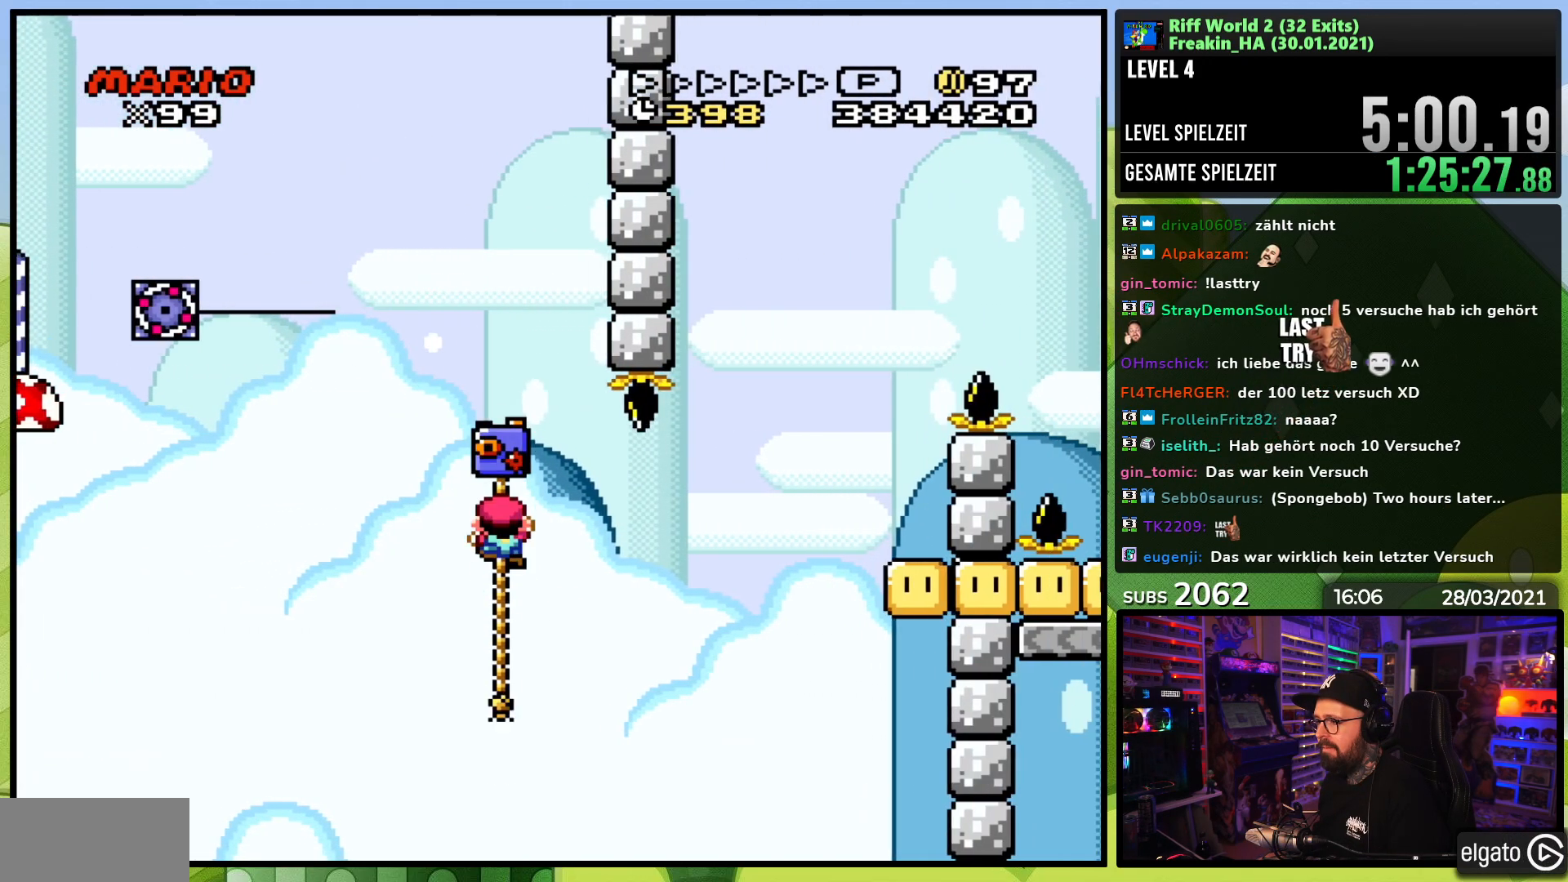
{"dt_ms": 500, "buttons": ["B", "Y", "DPAD_RIGHT"], "events": [[133, "DPAD_RIGHT", "down"], [200, "B", "down"]]}
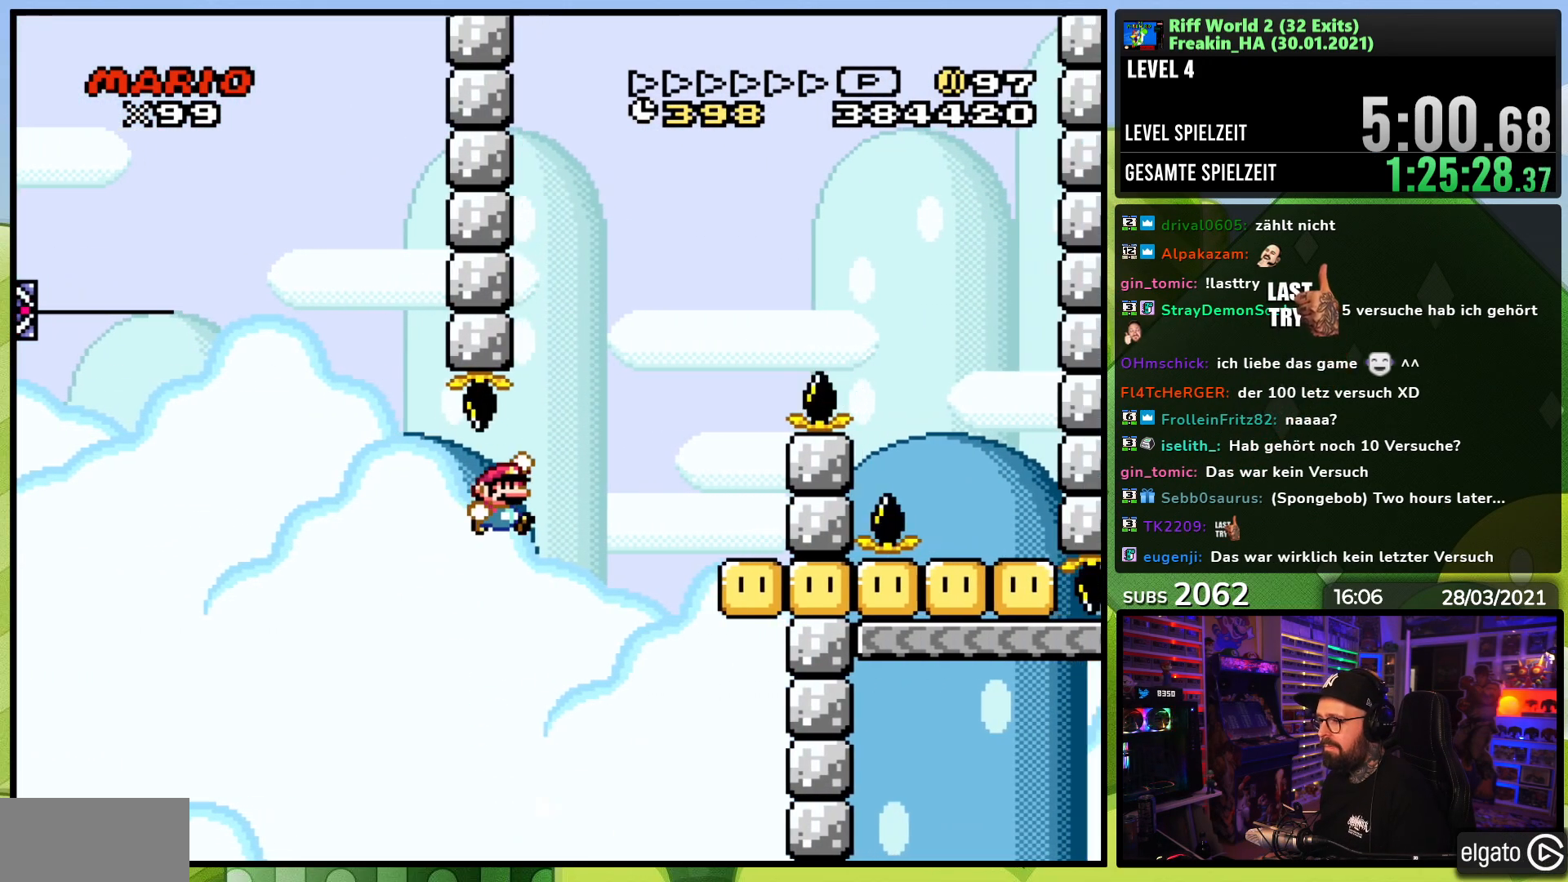
{"dt_ms": 500, "buttons": ["B", "Y", "DPAD_RIGHT"], "events": [[300, "B", "up"], [317, "DPAD_RIGHT", "up"], [333, "DPAD_LEFT", "down"], [383, "B", "down"], [467, "DPAD_LEFT", "up"], [483, "DPAD_RIGHT", "down"]]}
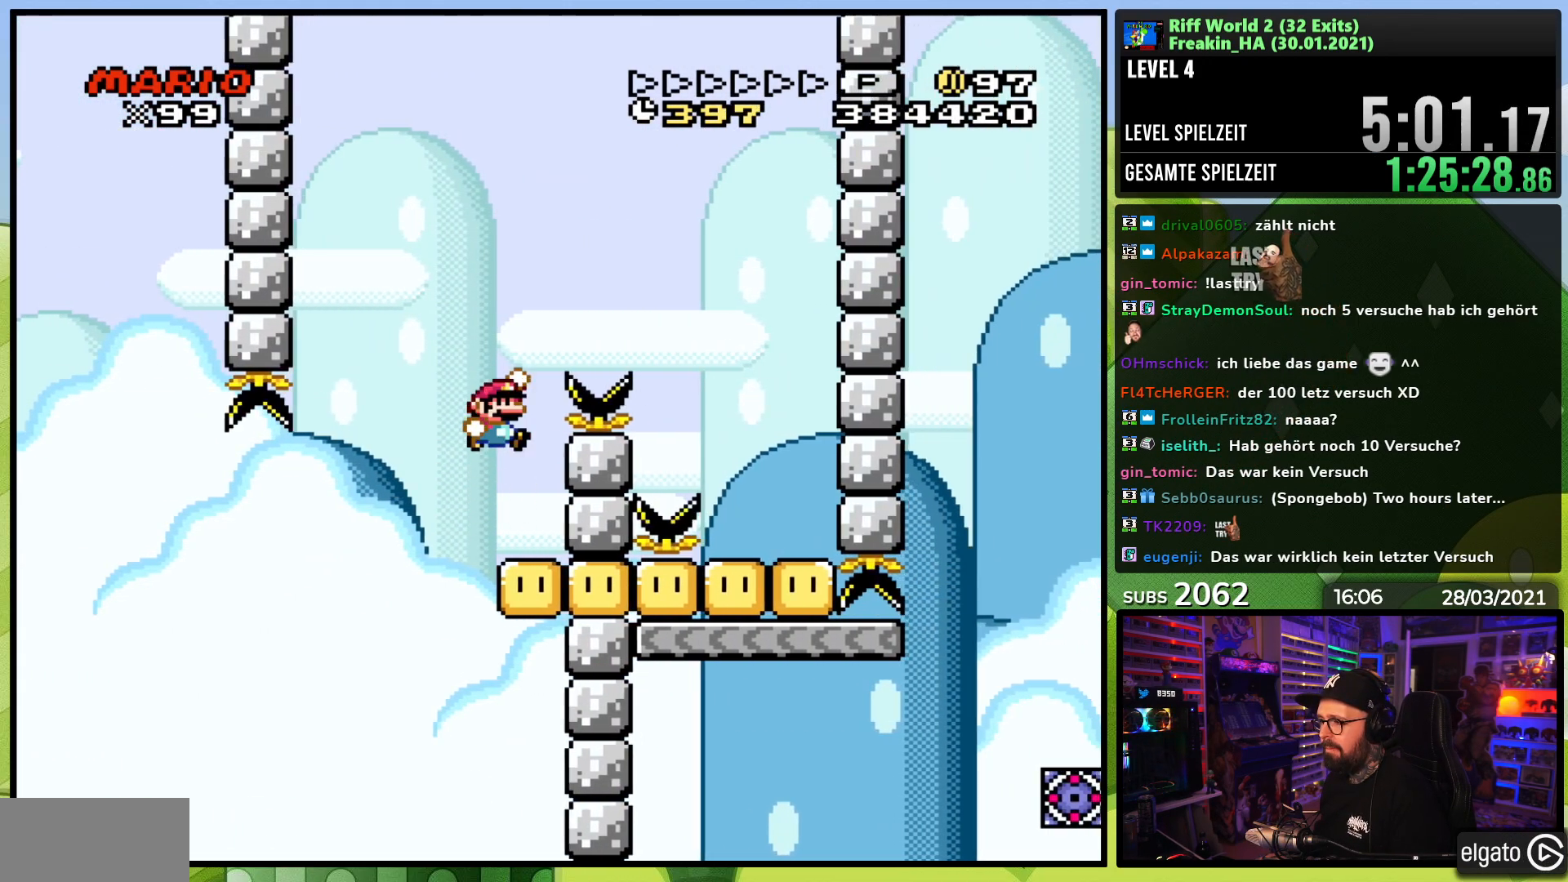
{"dt_ms": 500, "buttons": ["Y", "DPAD_RIGHT"], "events": [[350, "B", "up"]]}
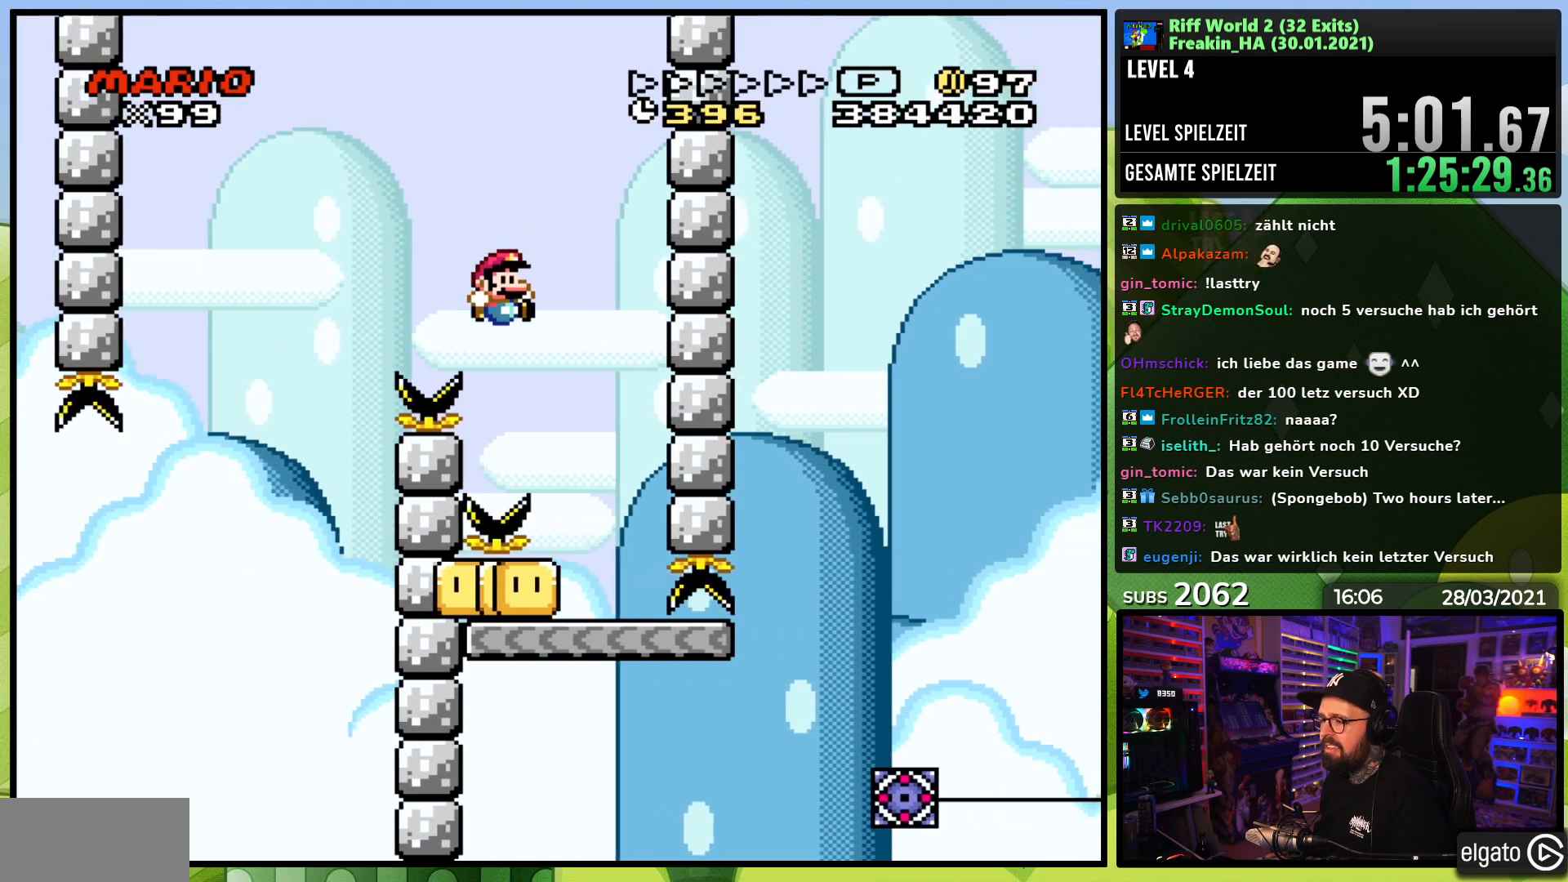
{"dt_ms": 500, "buttons": ["X"], "events": [[67, "DPAD_RIGHT", "up"], [83, "DPAD_LEFT", "down"], [217, "DPAD_LEFT", "up"], [233, "Y", "up"], [267, "X", "down"]]}
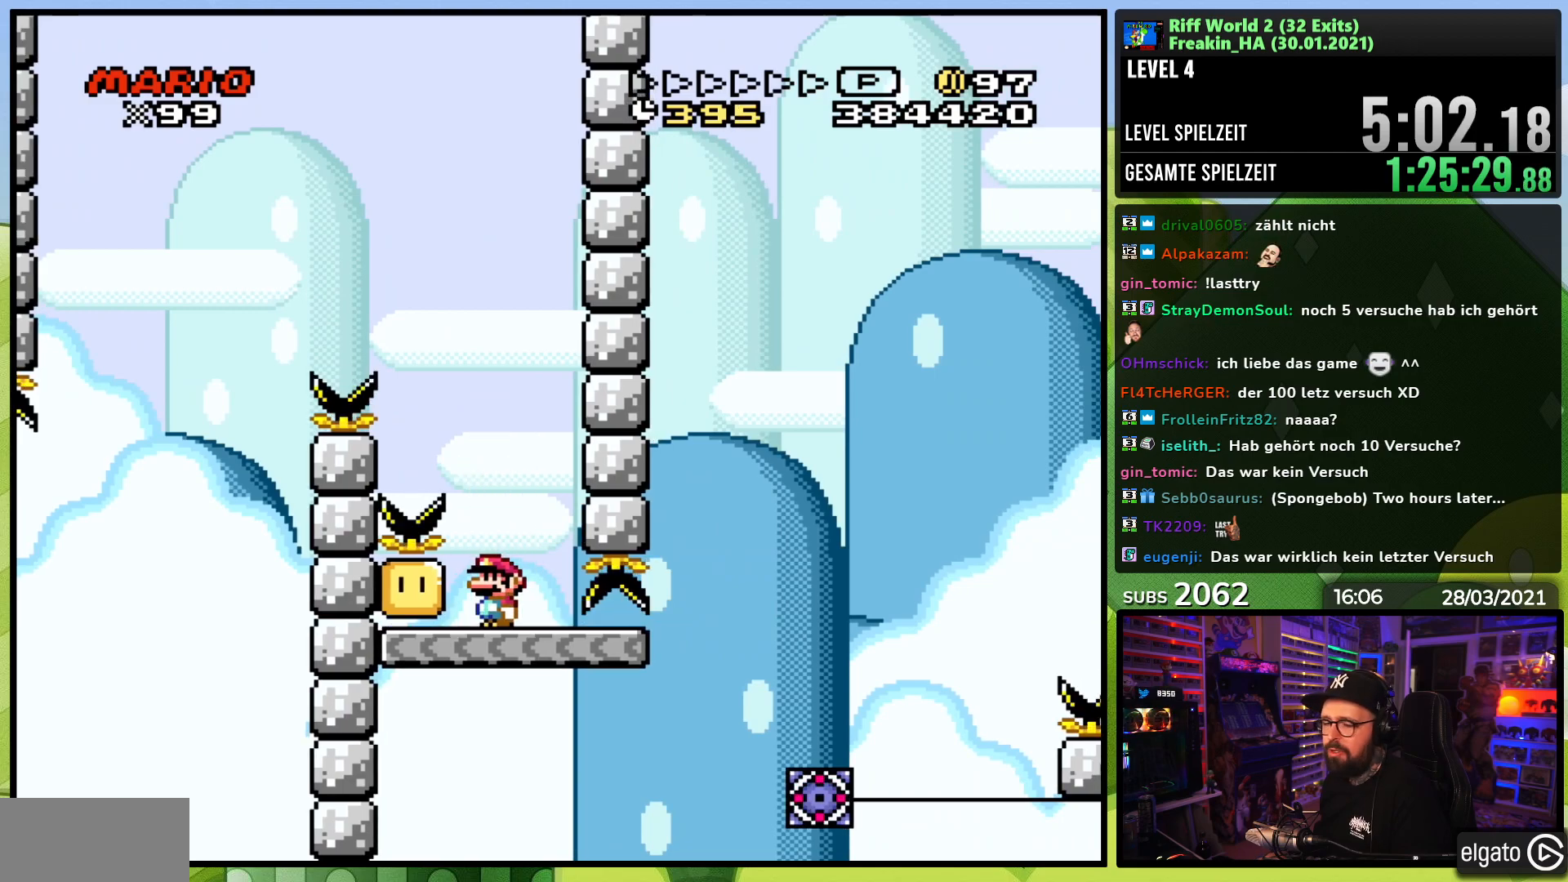
{"dt_ms": 500, "buttons": ["X", "DPAD_RIGHT"], "events": [[250, "DPAD_RIGHT", "down"]]}
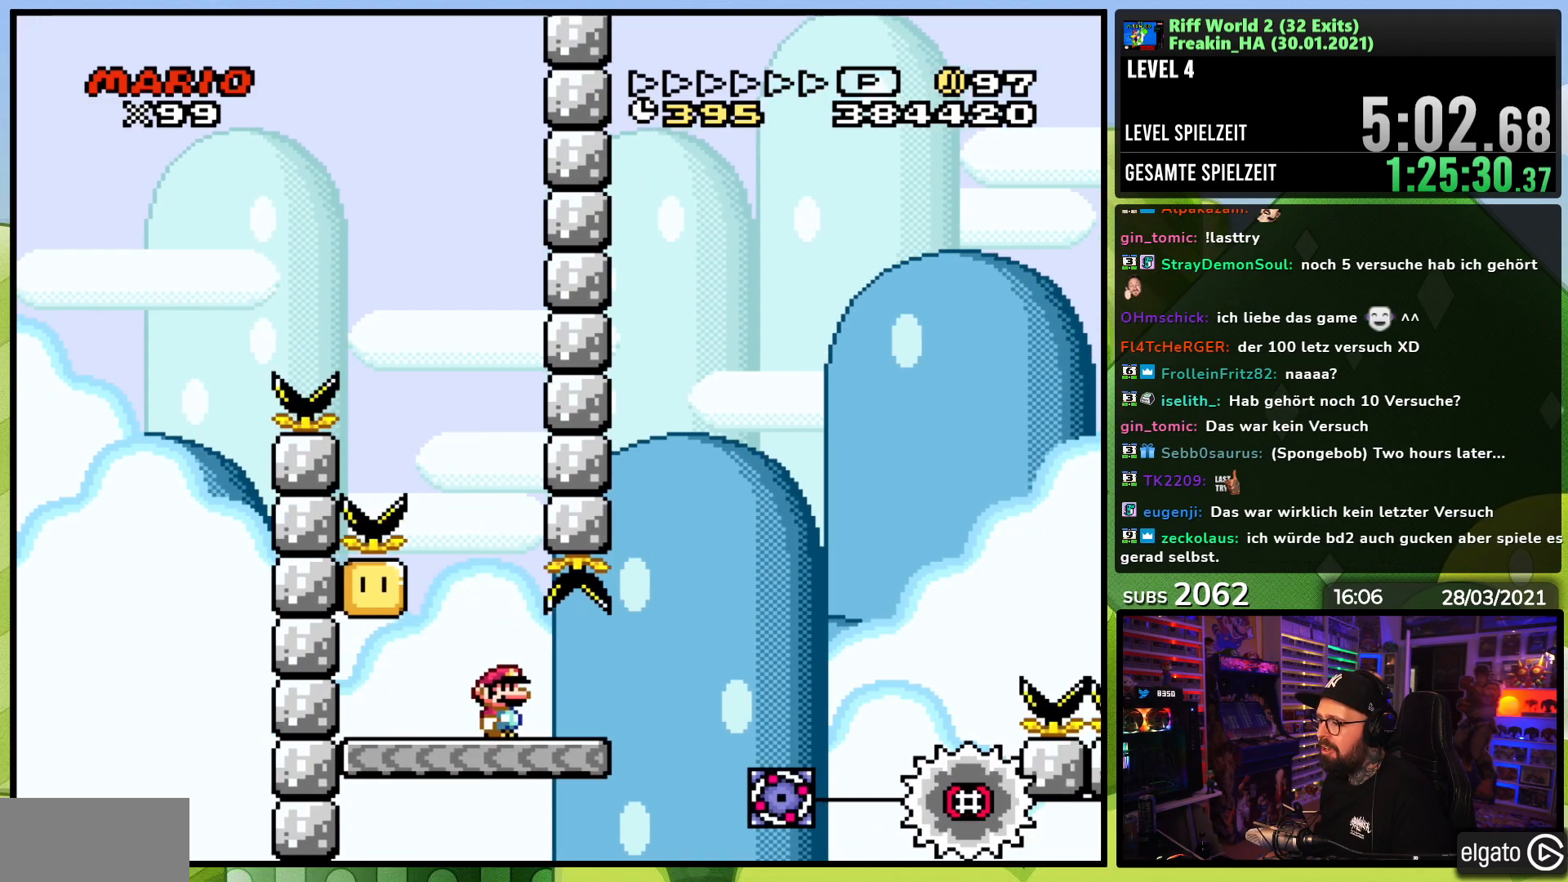
{"dt_ms": 500, "buttons": ["X", "DPAD_RIGHT"], "events": [[133, "A", "down"], [467, "A", "up"]]}
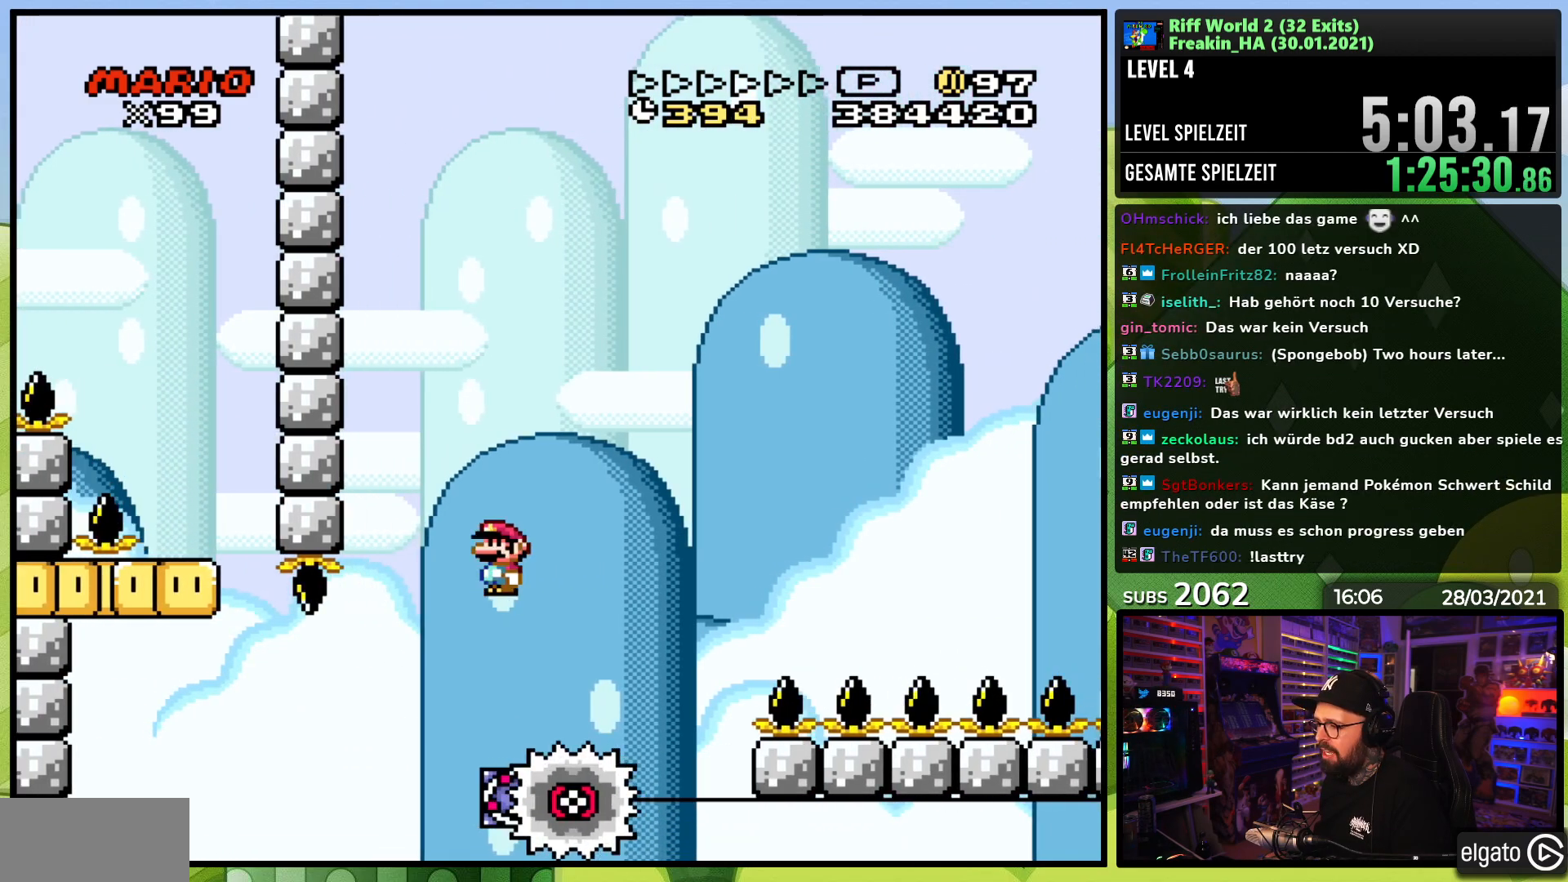
{"dt_ms": 500, "buttons": ["A", "X"], "events": [[183, "A", "down"], [217, "DPAD_RIGHT", "up"], [233, "DPAD_LEFT", "down"], [367, "DPAD_LEFT", "up"], [367, "DPAD_RIGHT", "down"], [500, "DPAD_RIGHT", "up"]]}
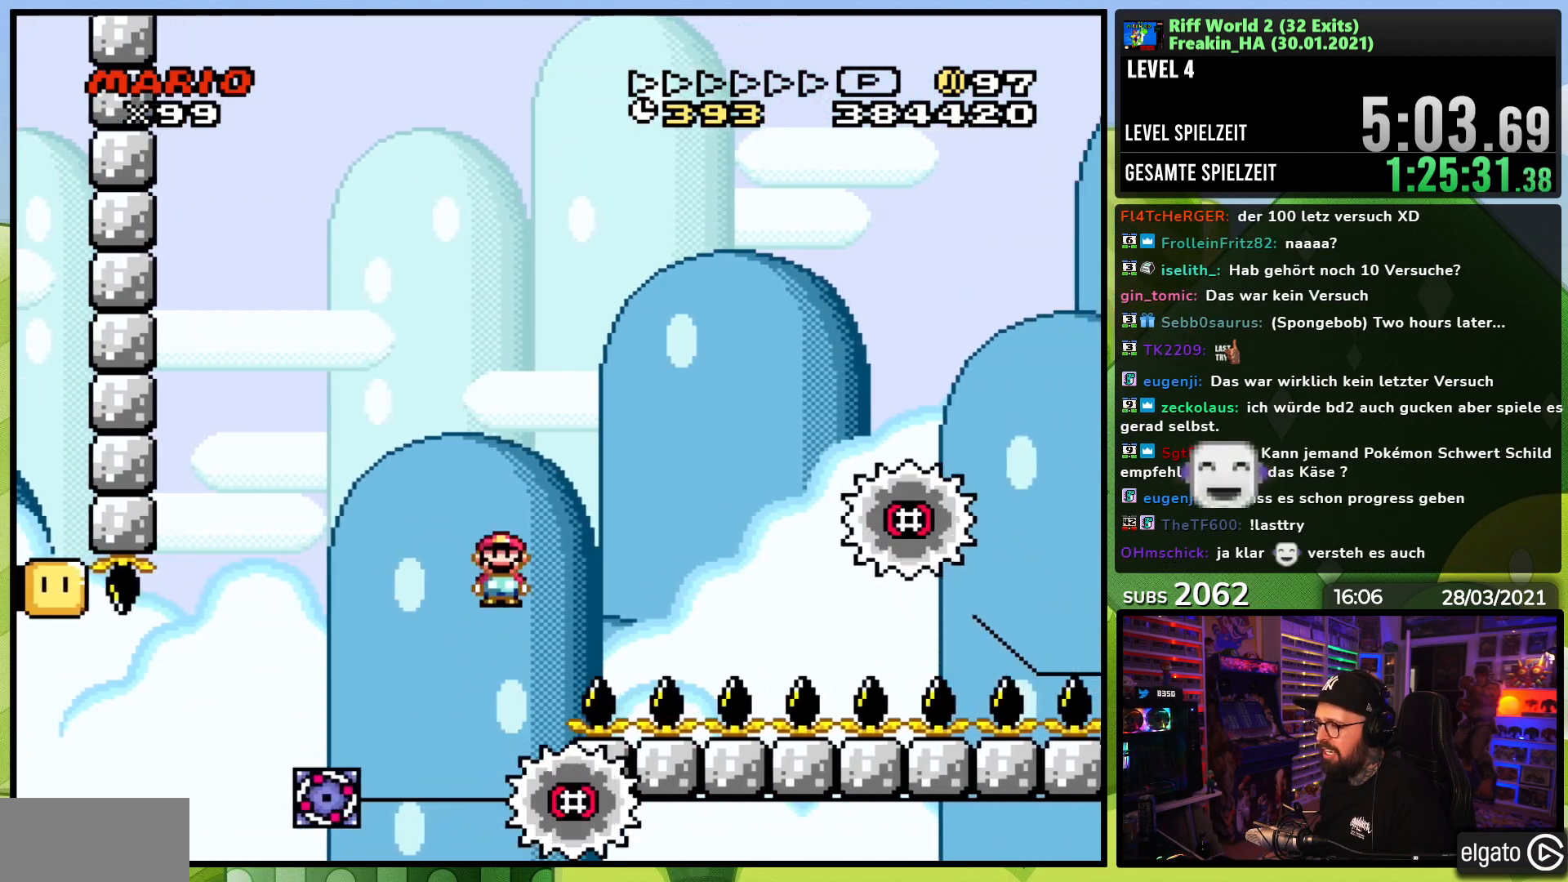
{"dt_ms": 500, "buttons": ["A", "X", "DPAD_RIGHT"], "events": [[117, "DPAD_RIGHT", "down"], [250, "X", "up"], [267, "DPAD_RIGHT", "up"], [267, "X", "down"], [283, "A", "up"], [367, "A", "down"], [383, "DPAD_RIGHT", "down"]]}
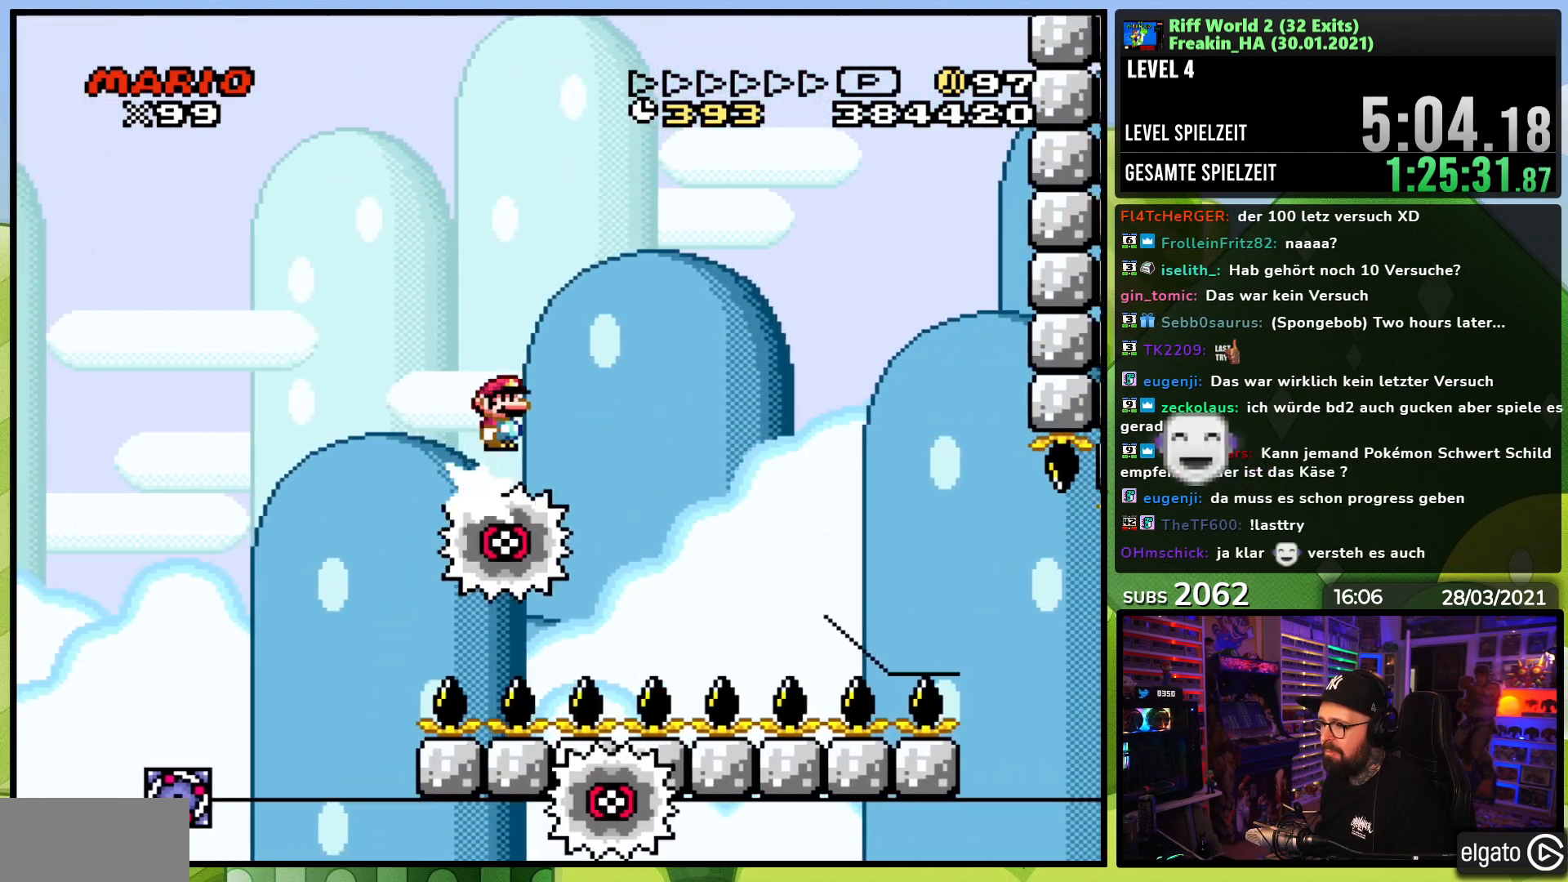
{"dt_ms": 1000, "buttons": ["X", "DPAD_UP", "DPAD_LEFT"], "events": [[217, "A", "up"], [300, "A", "down"], [450, "A", "up"], [533, "A", "down"], [717, "DPAD_RIGHT", "up"], [750, "DPAD_LEFT", "down"], [800, "DPAD_LEFT", "up"], [817, "DPAD_RIGHT", "down"], [917, "A", "up"], [950, "DPAD_LEFT", "down"], [950, "DPAD_RIGHT", "up"], [950, "DPAD_UP", "down"]]}
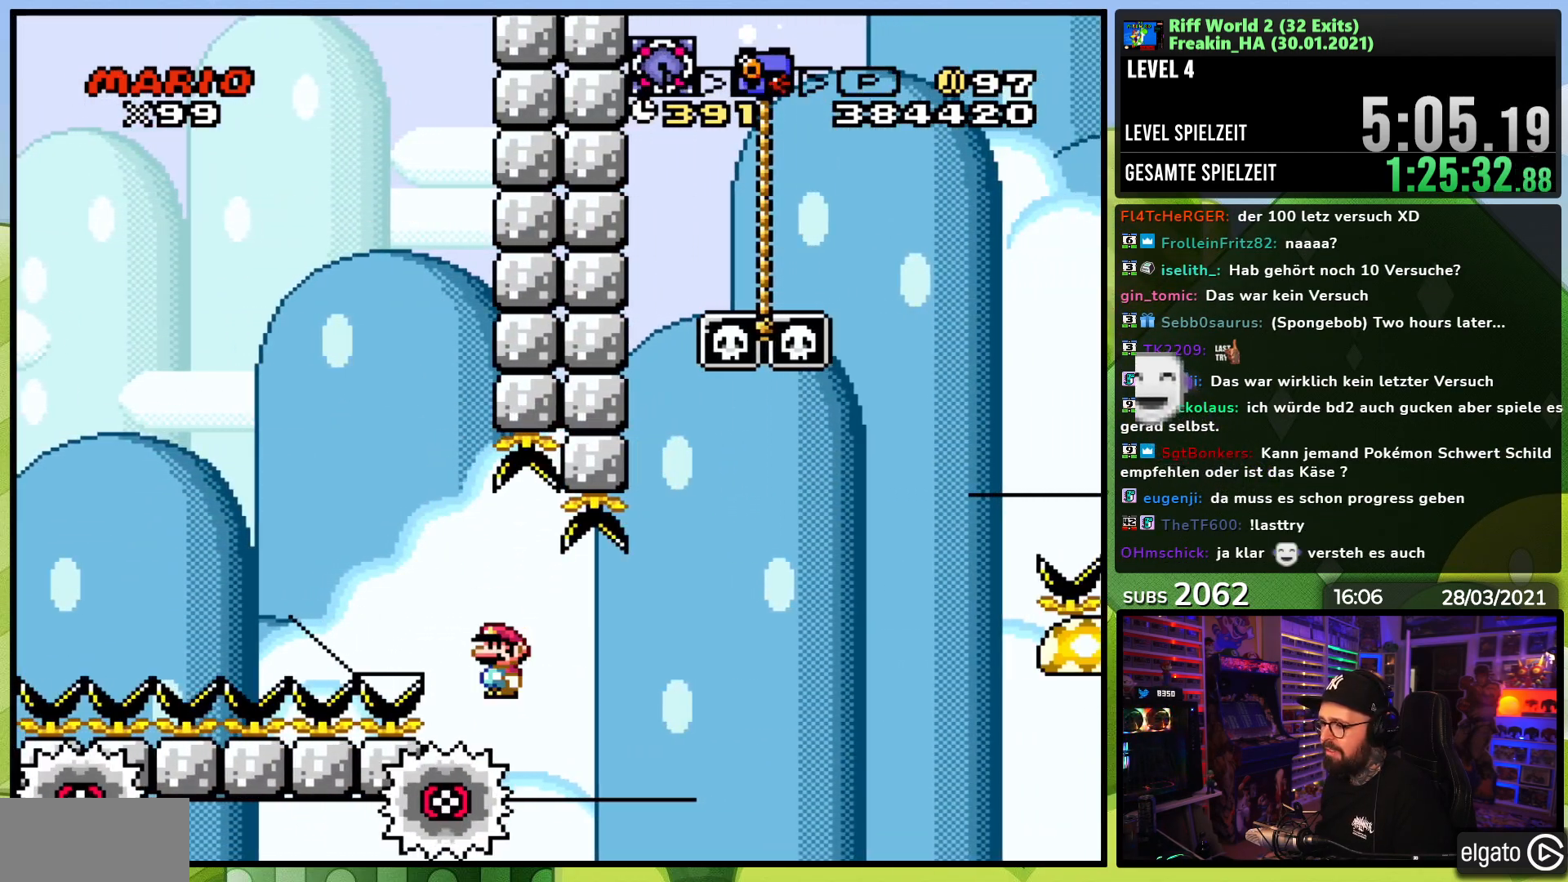
{"dt_ms": 500, "buttons": ["X", "DPAD_RIGHT"], "events": [[83, "DPAD_LEFT", "up"], [100, "DPAD_RIGHT", "down"], [100, "DPAD_UP", "up"], [283, "DPAD_RIGHT", "up"], [400, "DPAD_RIGHT", "down"]]}
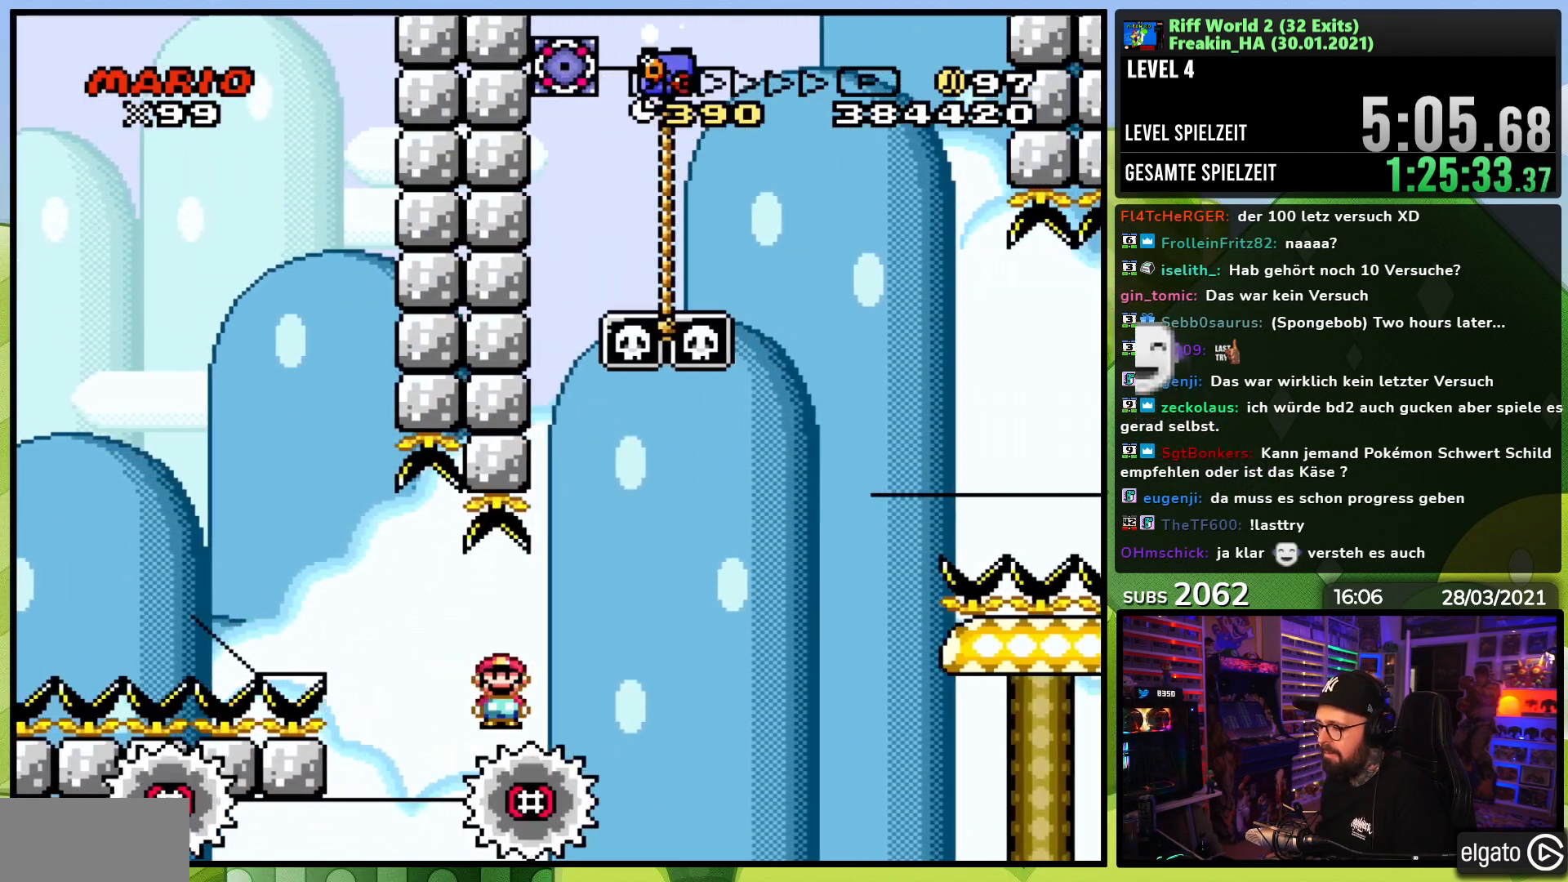
{"dt_ms": 500, "buttons": ["A", "X"], "events": [[33, "A", "down"], [217, "DPAD_RIGHT", "up"], [250, "DPAD_LEFT", "down"], [333, "A", "up"], [383, "A", "down"], [383, "DPAD_LEFT", "up"]]}
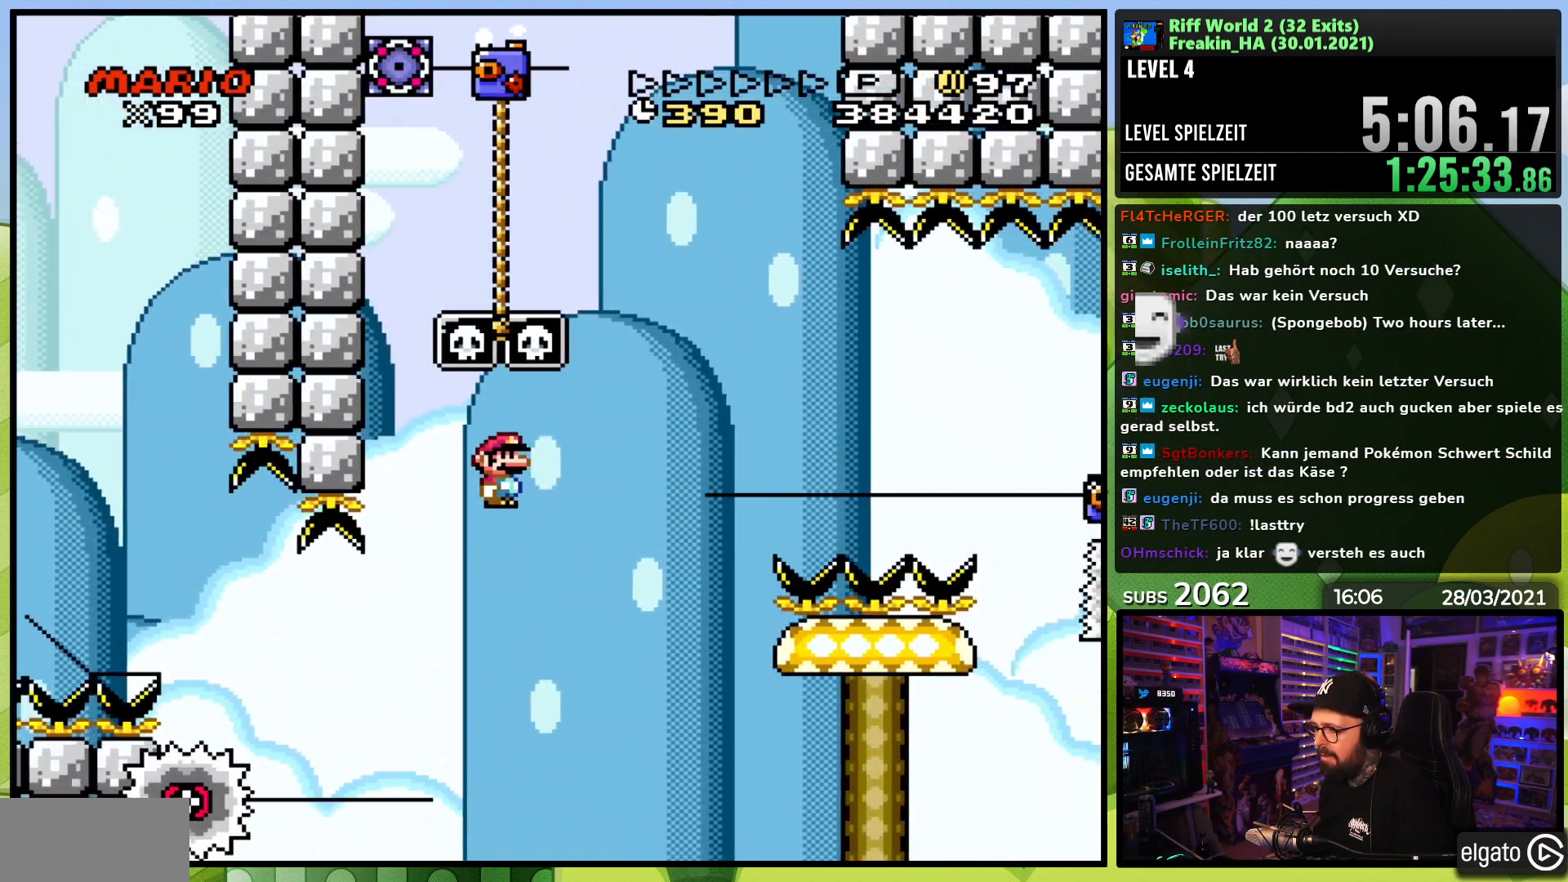
{"dt_ms": 500, "buttons": ["A", "X", "DPAD_RIGHT"], "events": [[50, "DPAD_LEFT", "down"], [200, "DPAD_LEFT", "up"], [400, "DPAD_RIGHT", "down"]]}
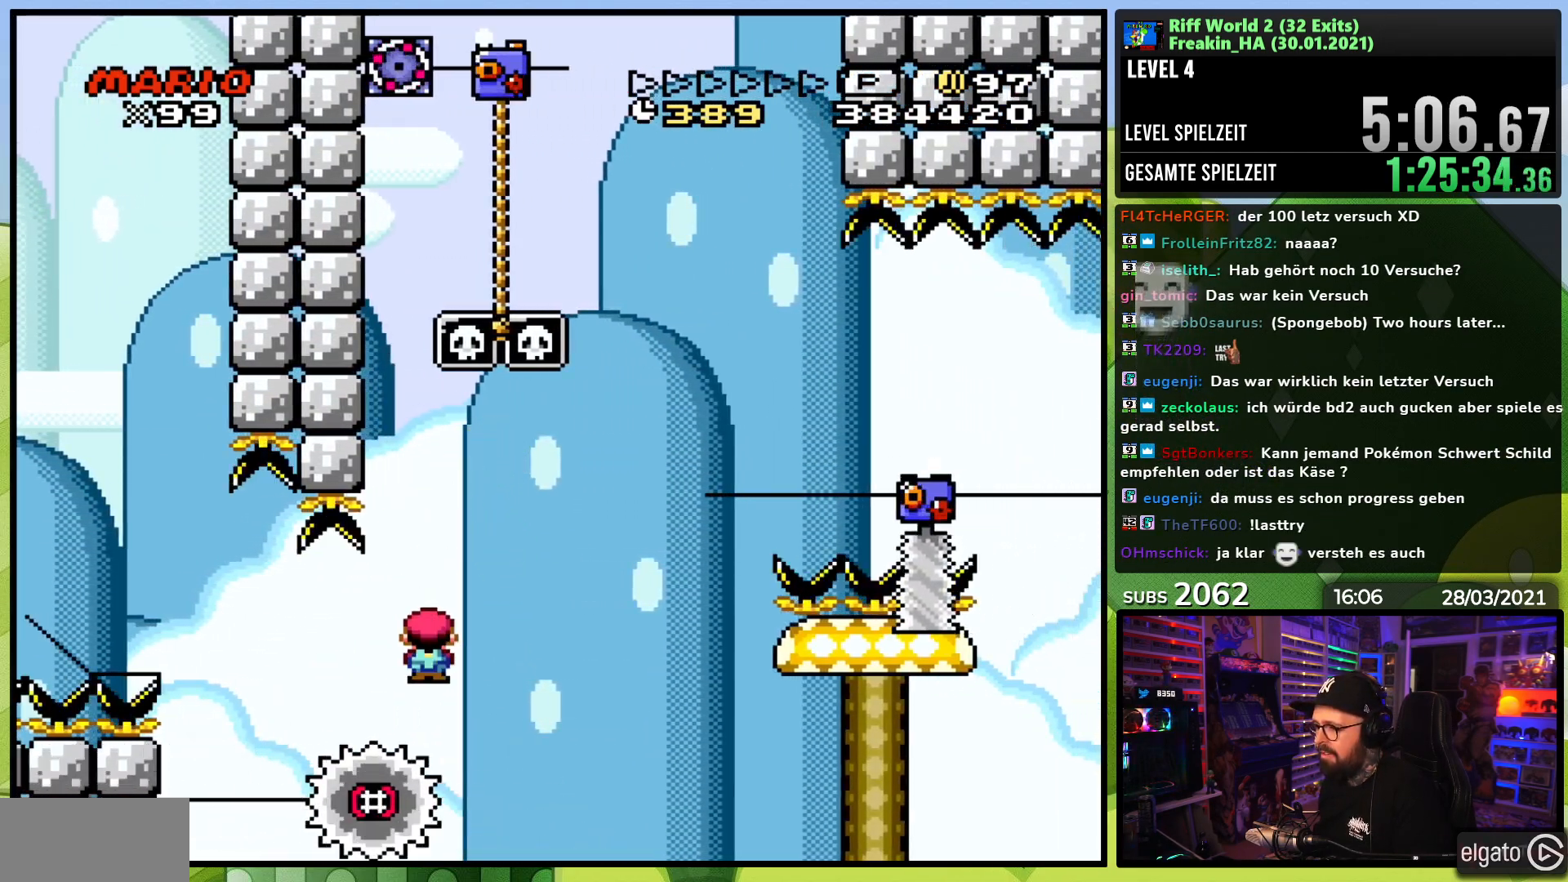
{"dt_ms": 500, "buttons": ["A", "X", "DPAD_RIGHT"], "events": [[300, "A", "up"], [467, "A", "down"]]}
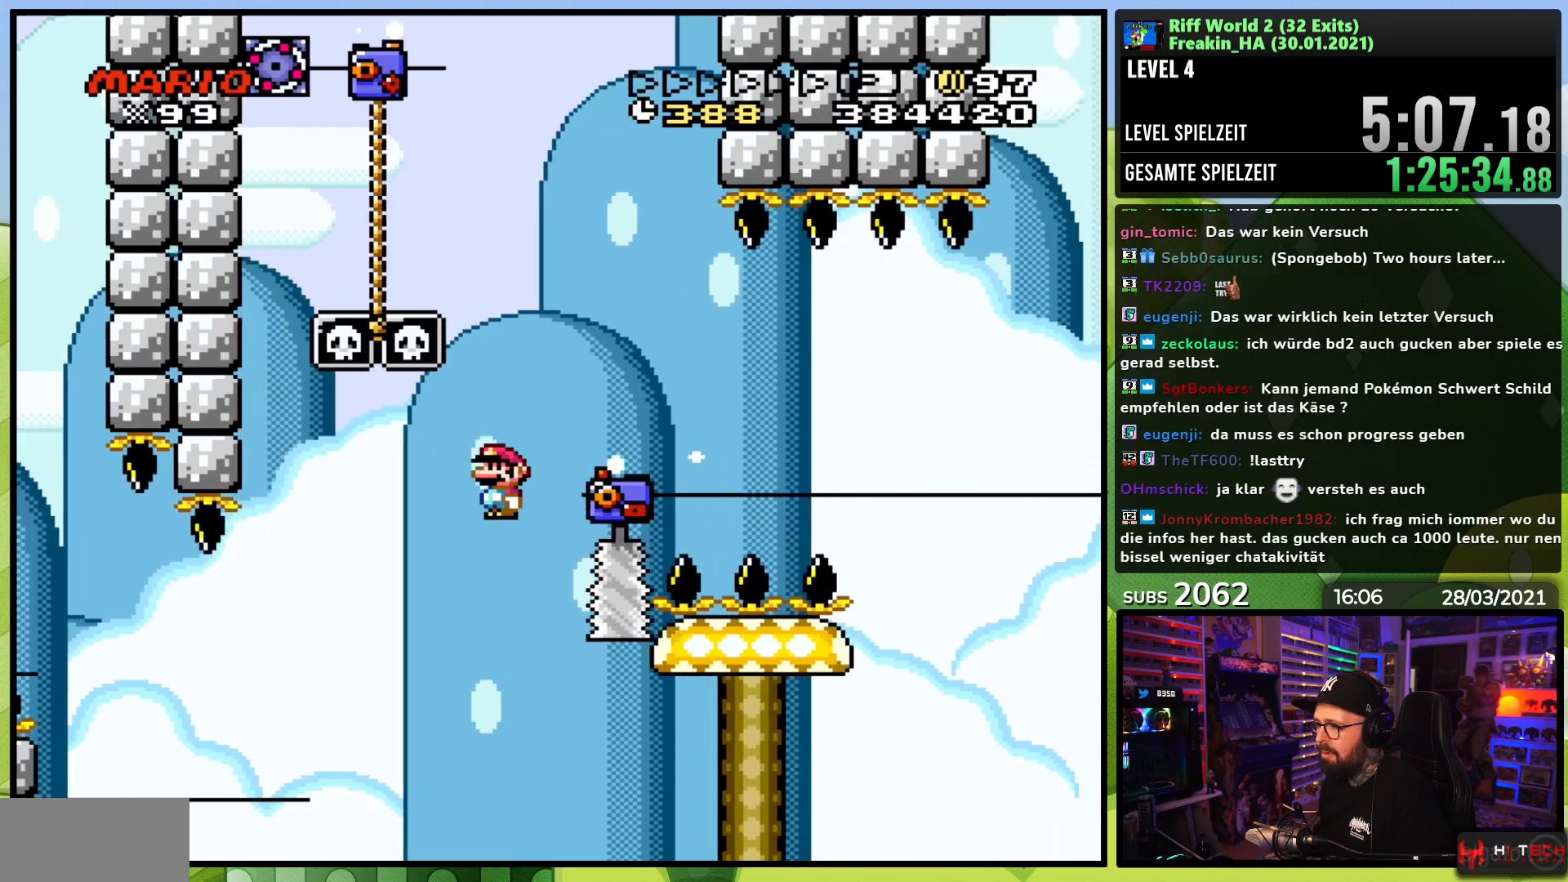
{"dt_ms": 500, "buttons": ["A", "X", "DPAD_LEFT"], "events": [[33, "DPAD_RIGHT", "up"], [50, "DPAD_LEFT", "down"]]}
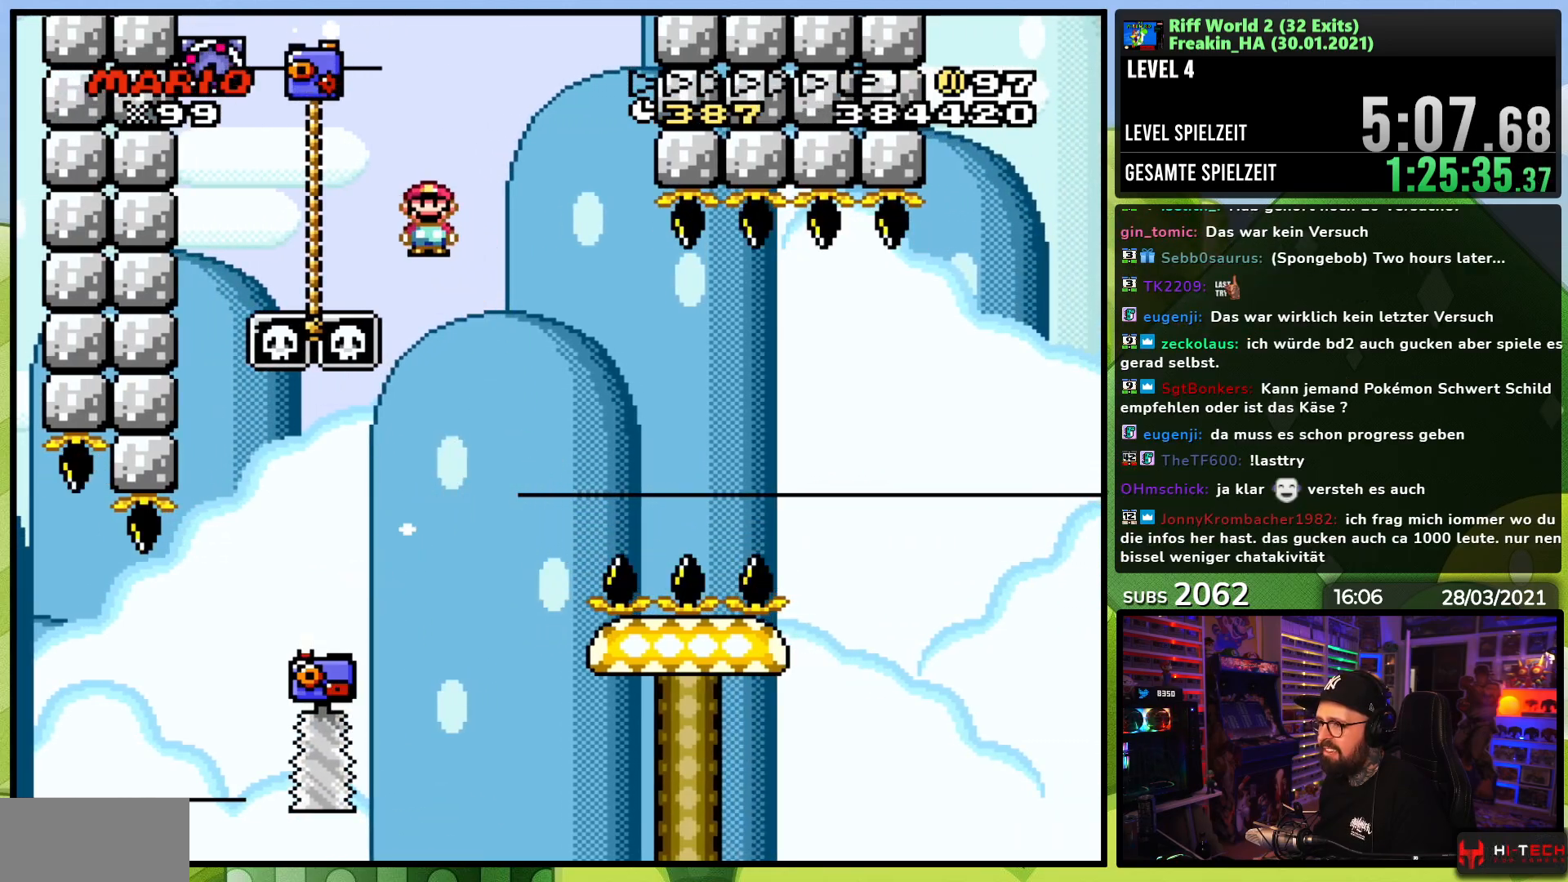
{"dt_ms": 500, "buttons": ["Y", "DPAD_UP"], "events": [[50, "DPAD_UP", "down"], [150, "DPAD_LEFT", "up"], [200, "A", "up"], [217, "Y", "down"], [233, "X", "up"]]}
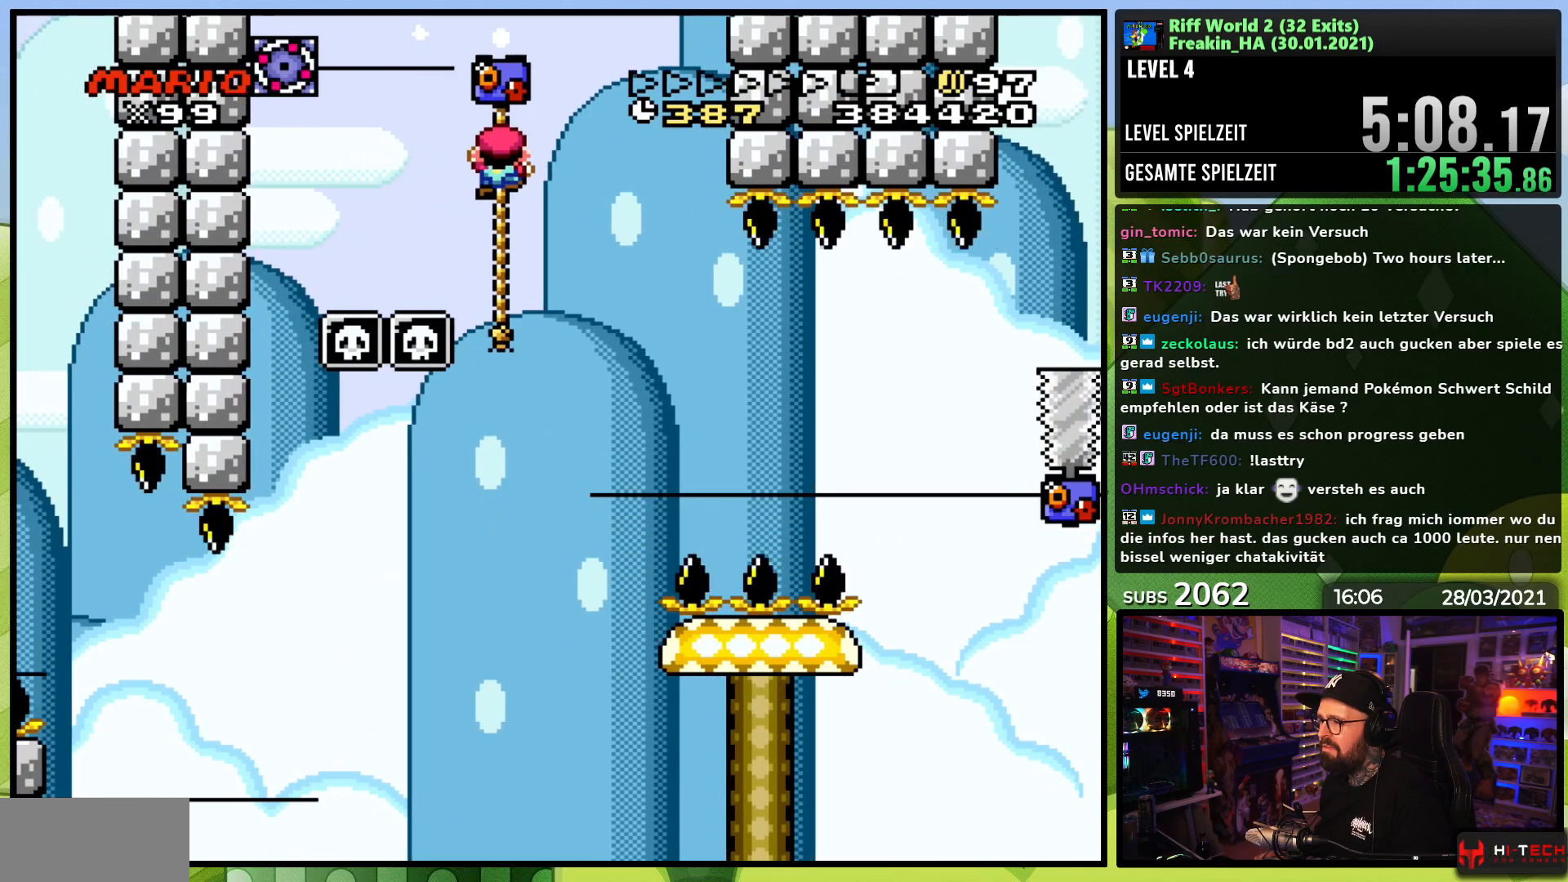
{"dt_ms": 500, "buttons": ["B", "Y", "DPAD_RIGHT"], "events": [[183, "DPAD_UP", "up"], [417, "DPAD_RIGHT", "down"], [433, "B", "down"]]}
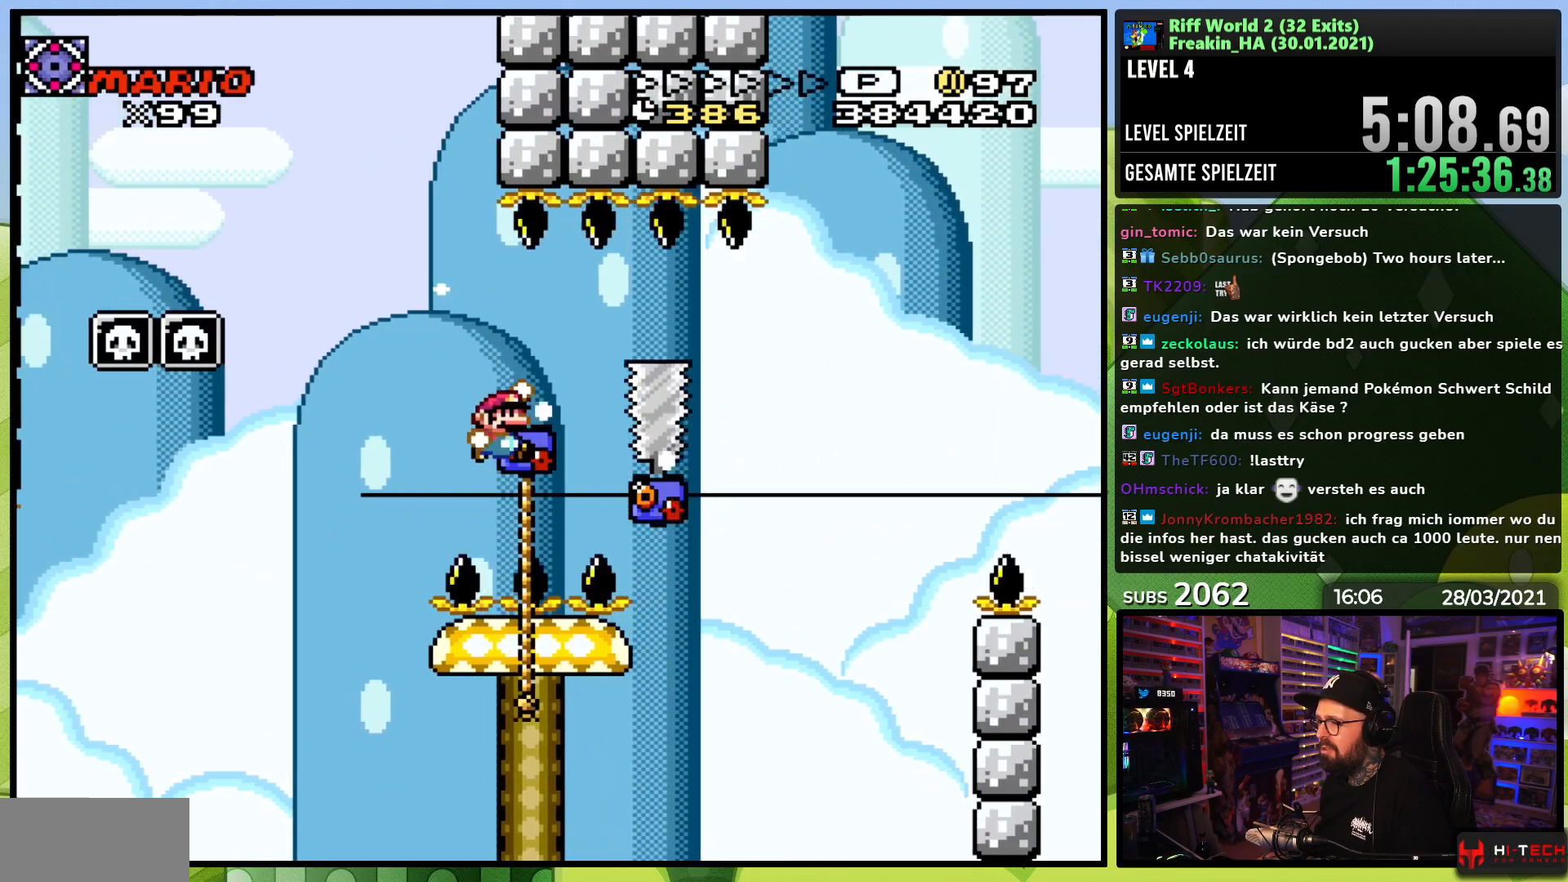
{"dt_ms": 500, "buttons": ["Y"], "events": [[17, "B", "up"], [100, "B", "down"], [233, "B", "up"], [450, "DPAD_RIGHT", "up"]]}
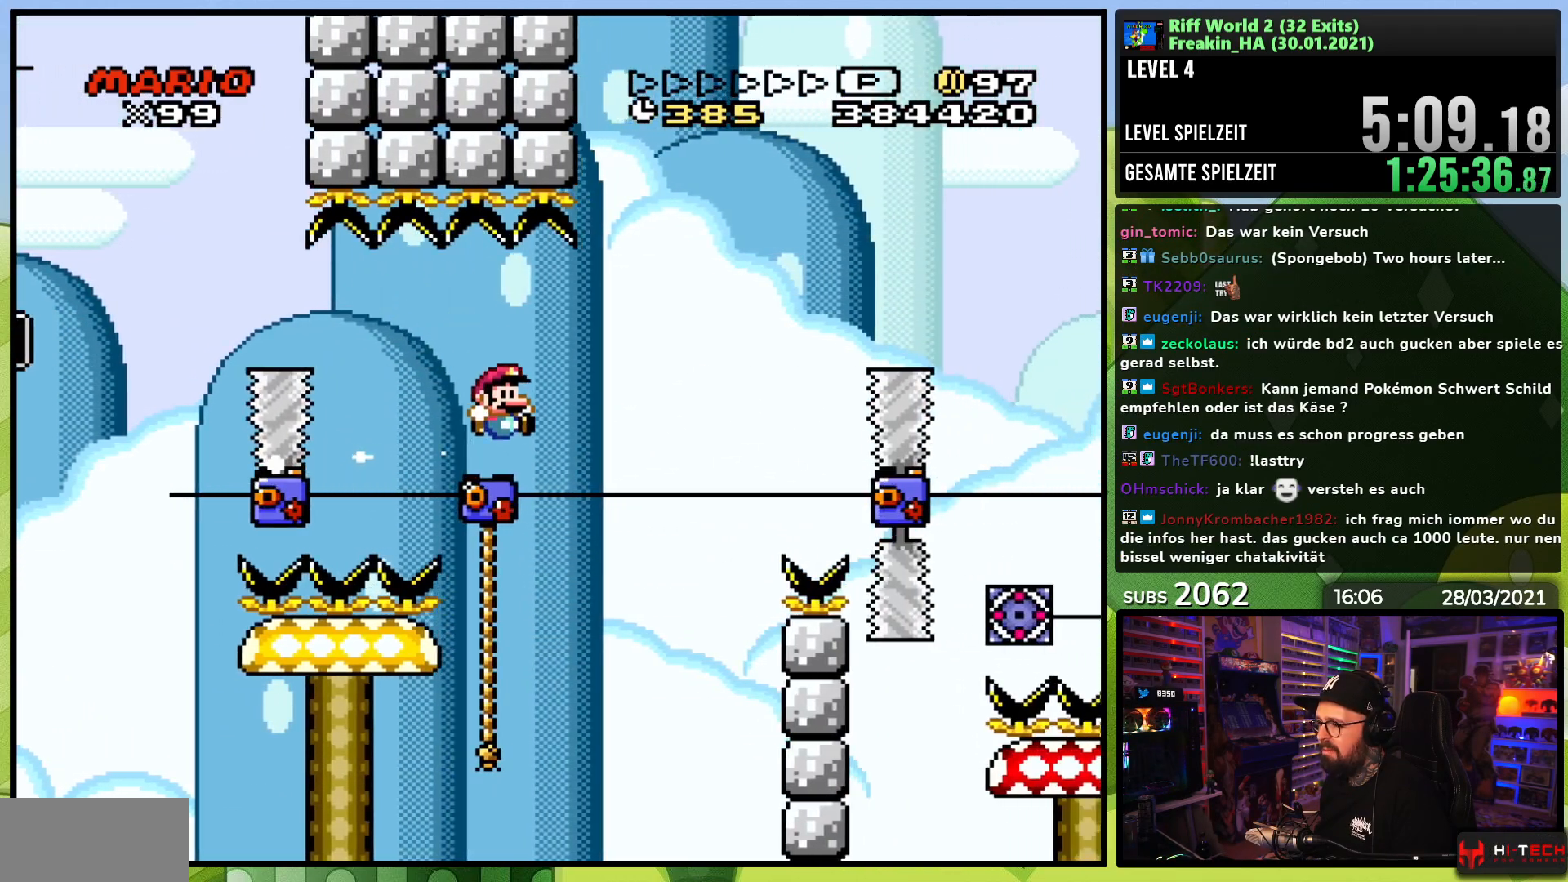
{"dt_ms": 500, "buttons": ["Y"], "events": [[33, "DPAD_LEFT", "down"], [167, "DPAD_LEFT", "up"], [283, "DPAD_UP", "down"], [367, "DPAD_UP", "up"]]}
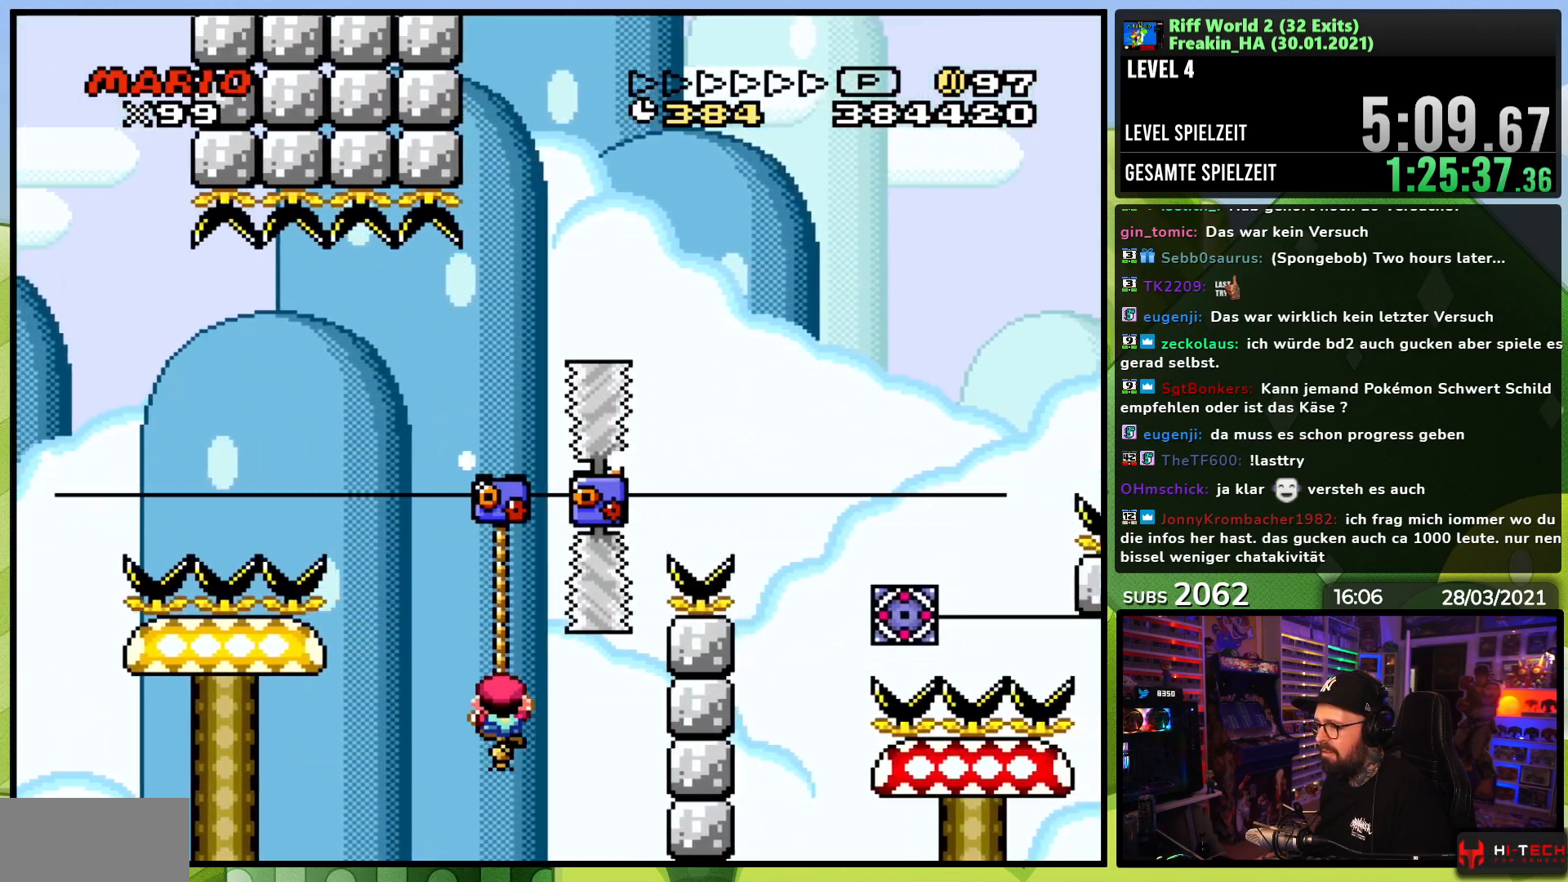
{"dt_ms": 500, "buttons": ["B", "Y", "DPAD_RIGHT"], "events": [[267, "B", "down"], [267, "DPAD_RIGHT", "down"]]}